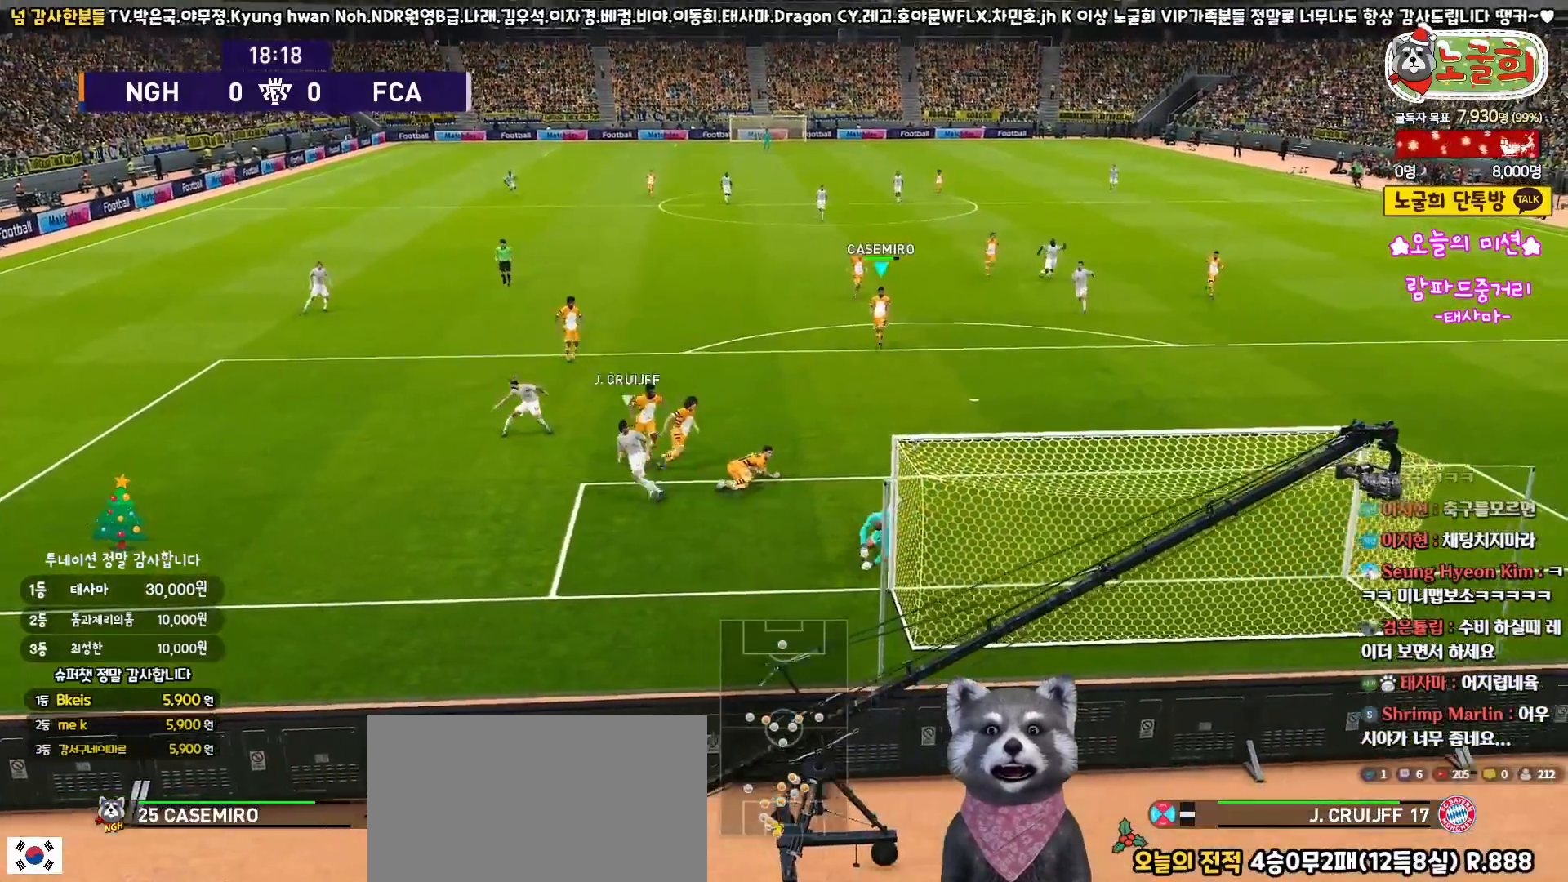
Gameplay with a controller (PlayStation layout); each line is a JSON object with the inputs held at the frame after it. "events" lists button and stick changes between this image and that frame as [ms after this image, input, new state], when the widget could be followed in between.
{"buttons": ["L3"], "left_stick": "down-right", "right_stick": "center", "events": [[167, "CROSS", "up"], [167, "TRIANGLE", "up"], [183, "left_stick", "up-right"], [267, "SQUARE", "up"], [283, "left_stick", "down-right"], [333, "L3", "down"], [433, "R1", "up"]]}
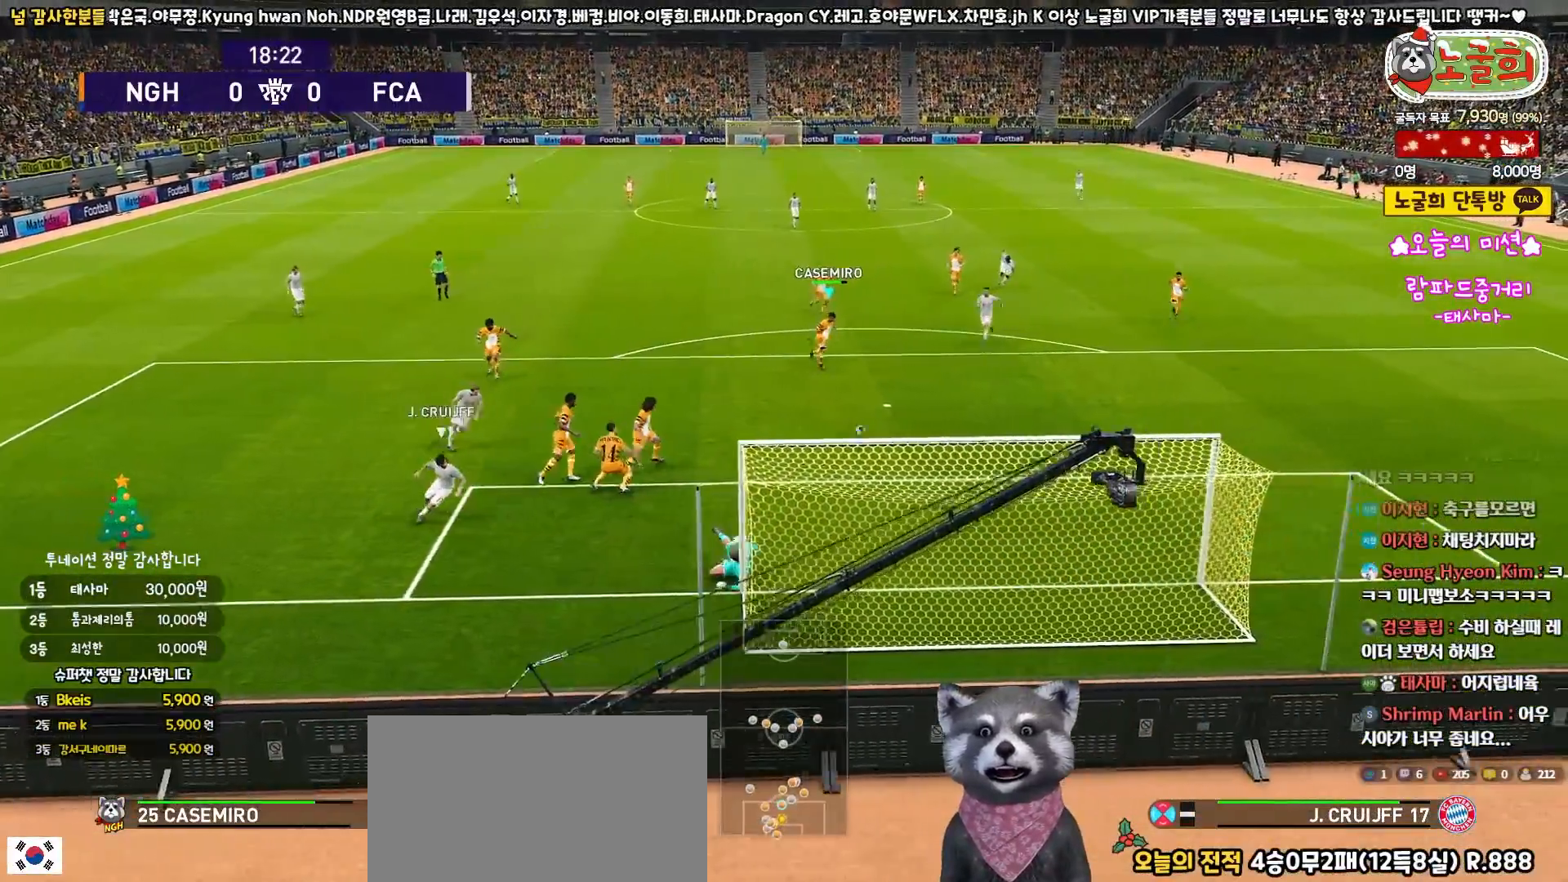
{"buttons": ["L3"], "left_stick": "up-right", "right_stick": "center", "events": [[50, "SQUARE", "down"], [117, "left_stick", "up-right"], [167, "SQUARE", "up"]]}
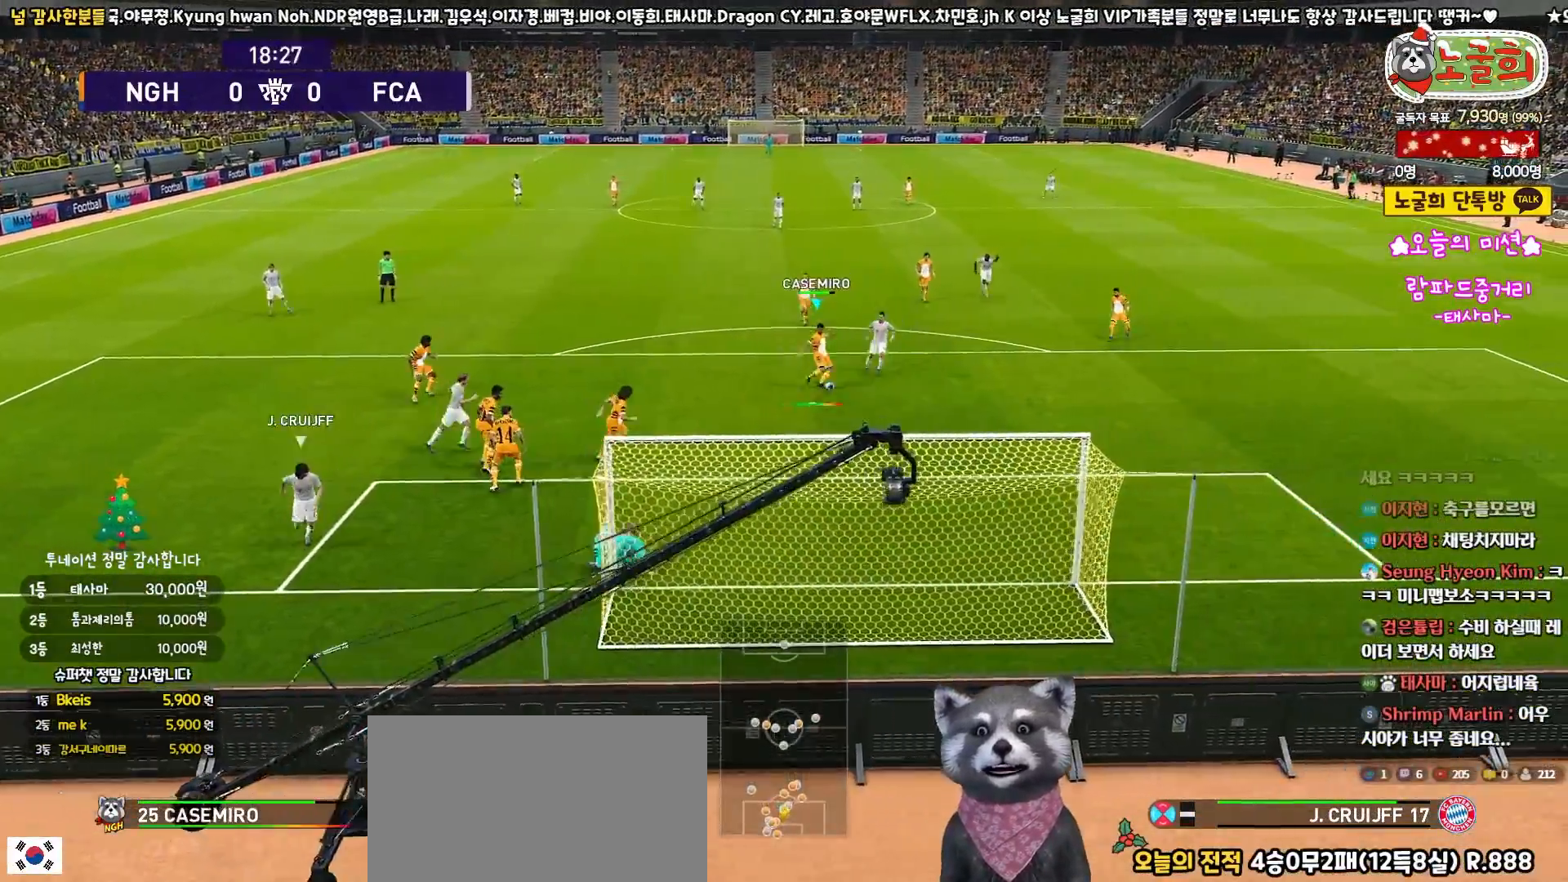
{"buttons": [], "left_stick": "center", "right_stick": "center", "events": [[250, "L3", "up"], [400, "left_stick", "center"]]}
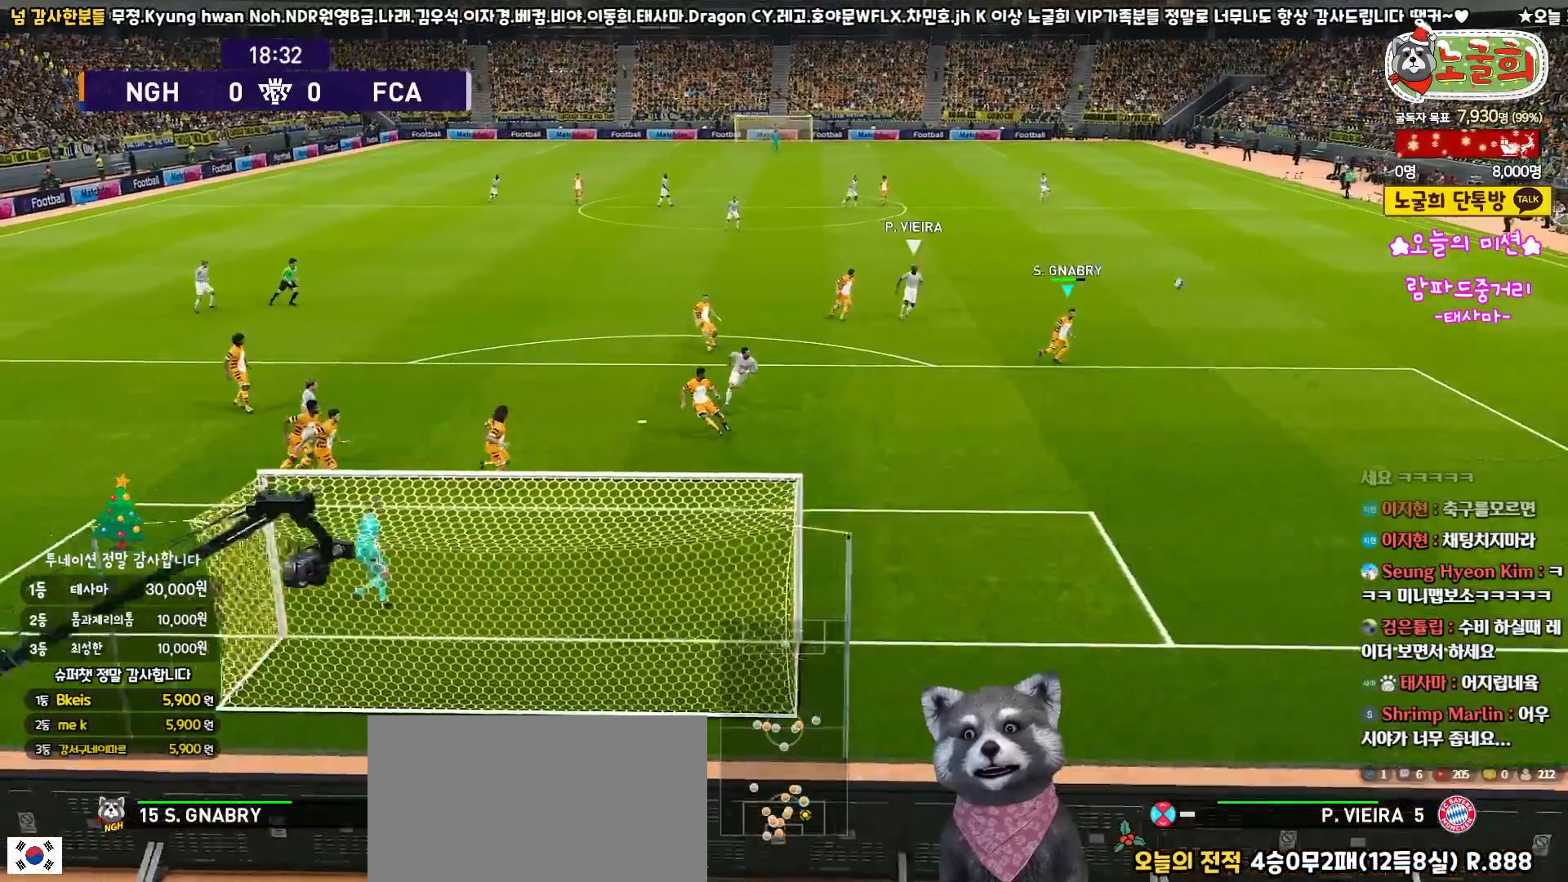
{"buttons": [], "left_stick": "center", "right_stick": "center", "events": []}
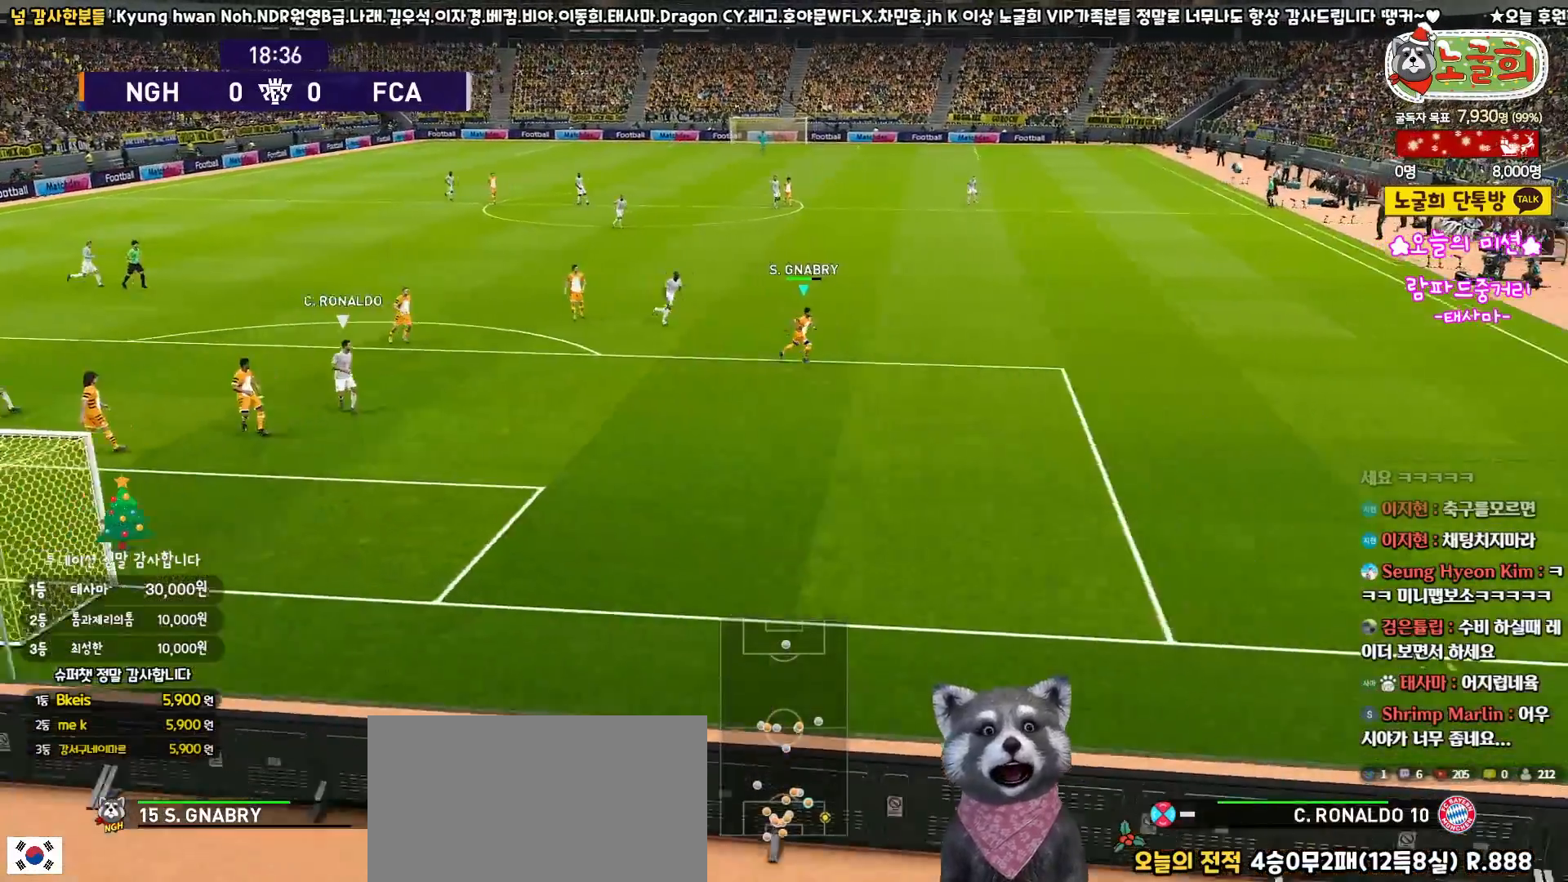
{"buttons": [], "left_stick": "center", "right_stick": "center", "events": []}
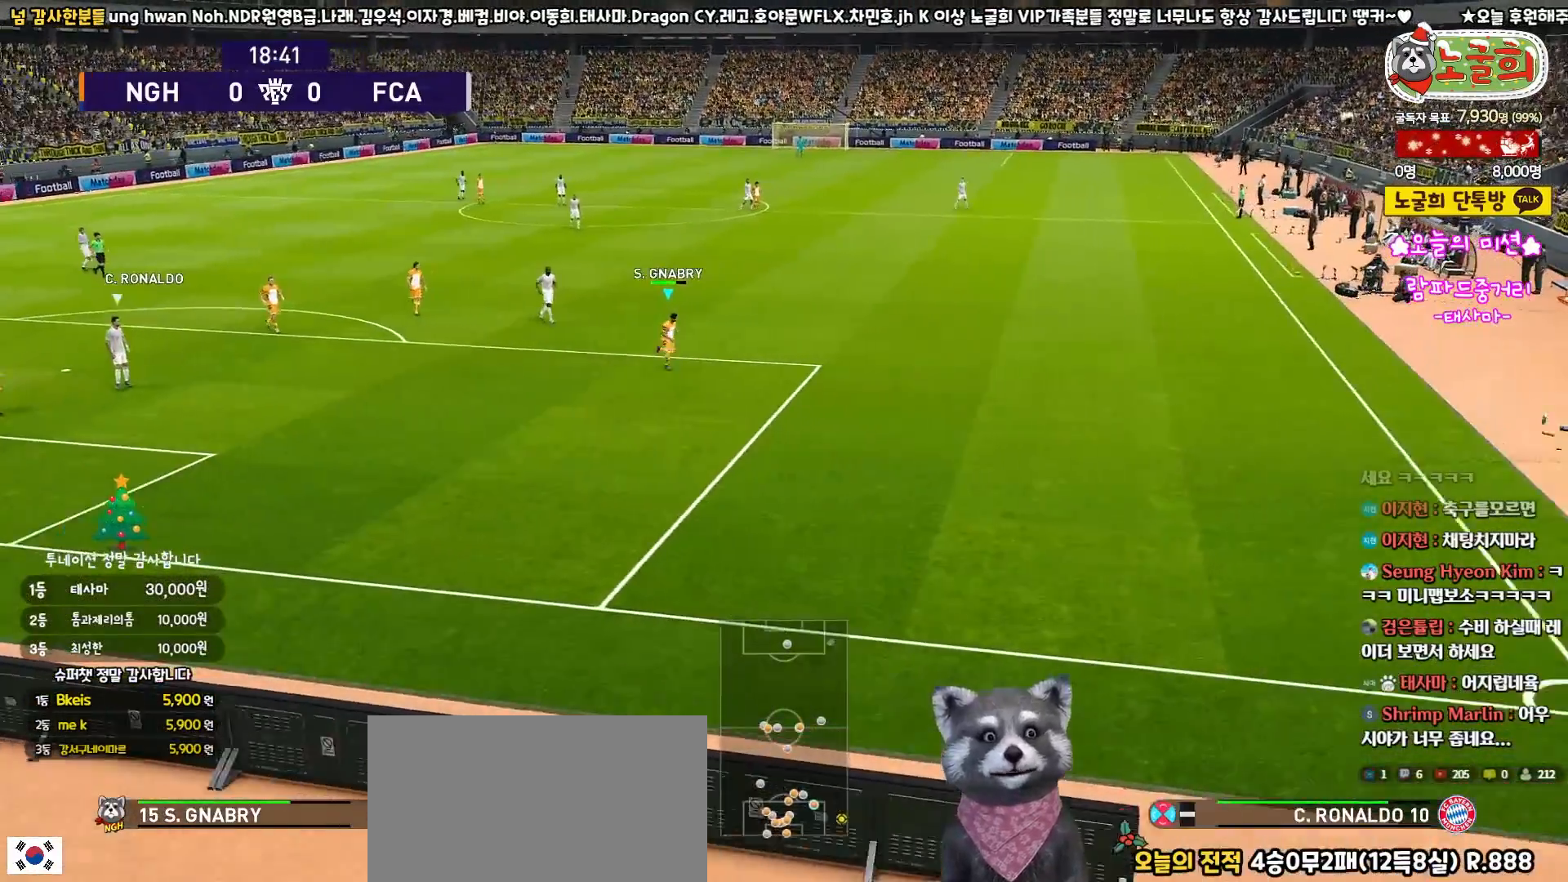
{"buttons": [], "left_stick": "center", "right_stick": "center", "events": []}
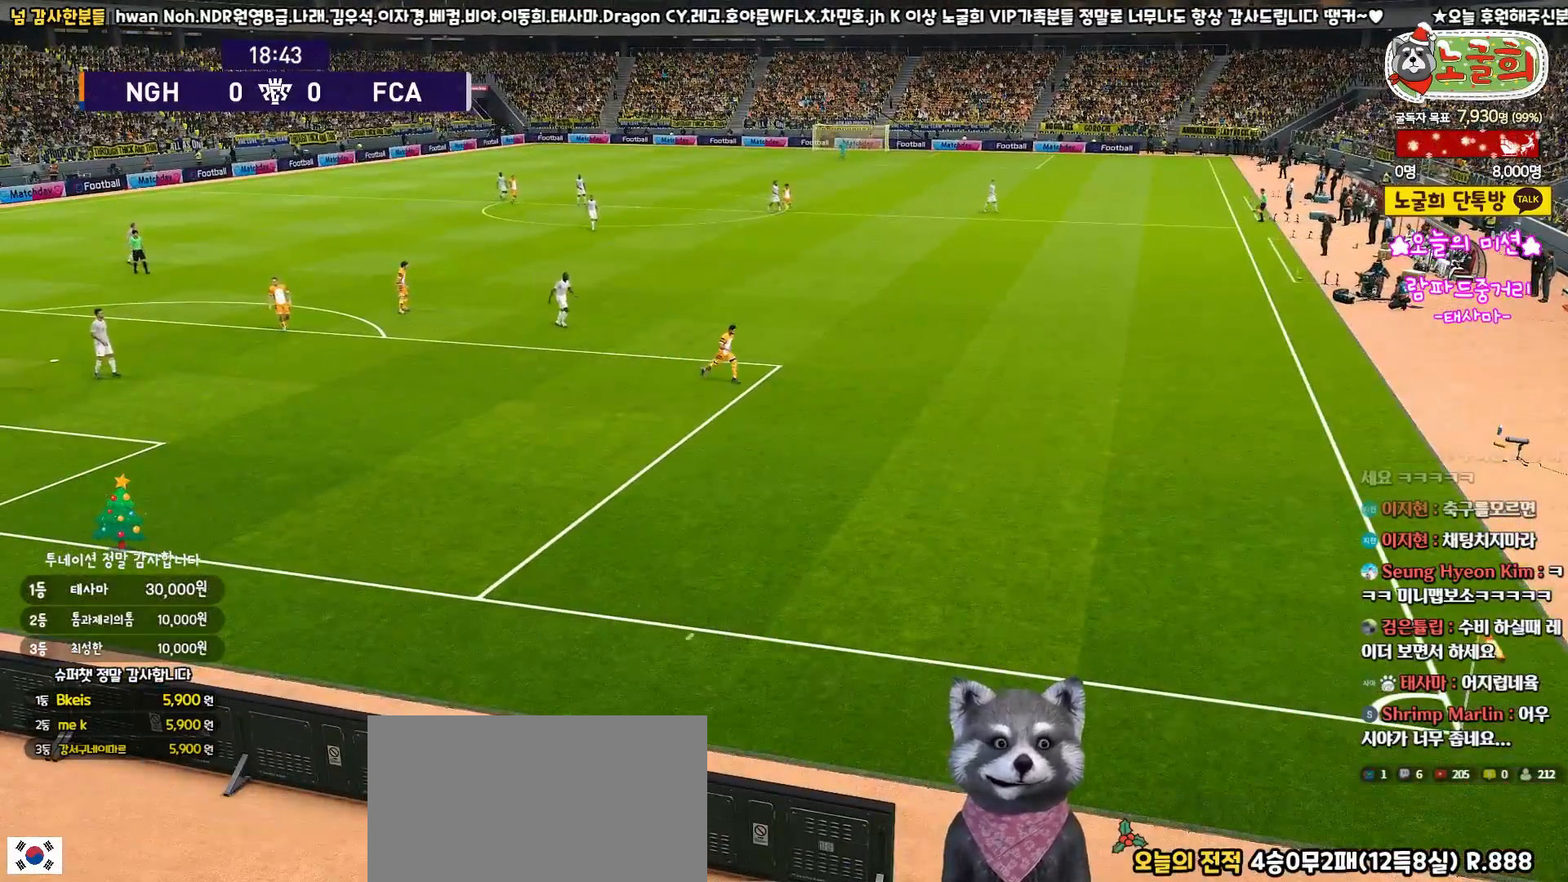
{"buttons": [], "left_stick": "center", "right_stick": "center", "events": []}
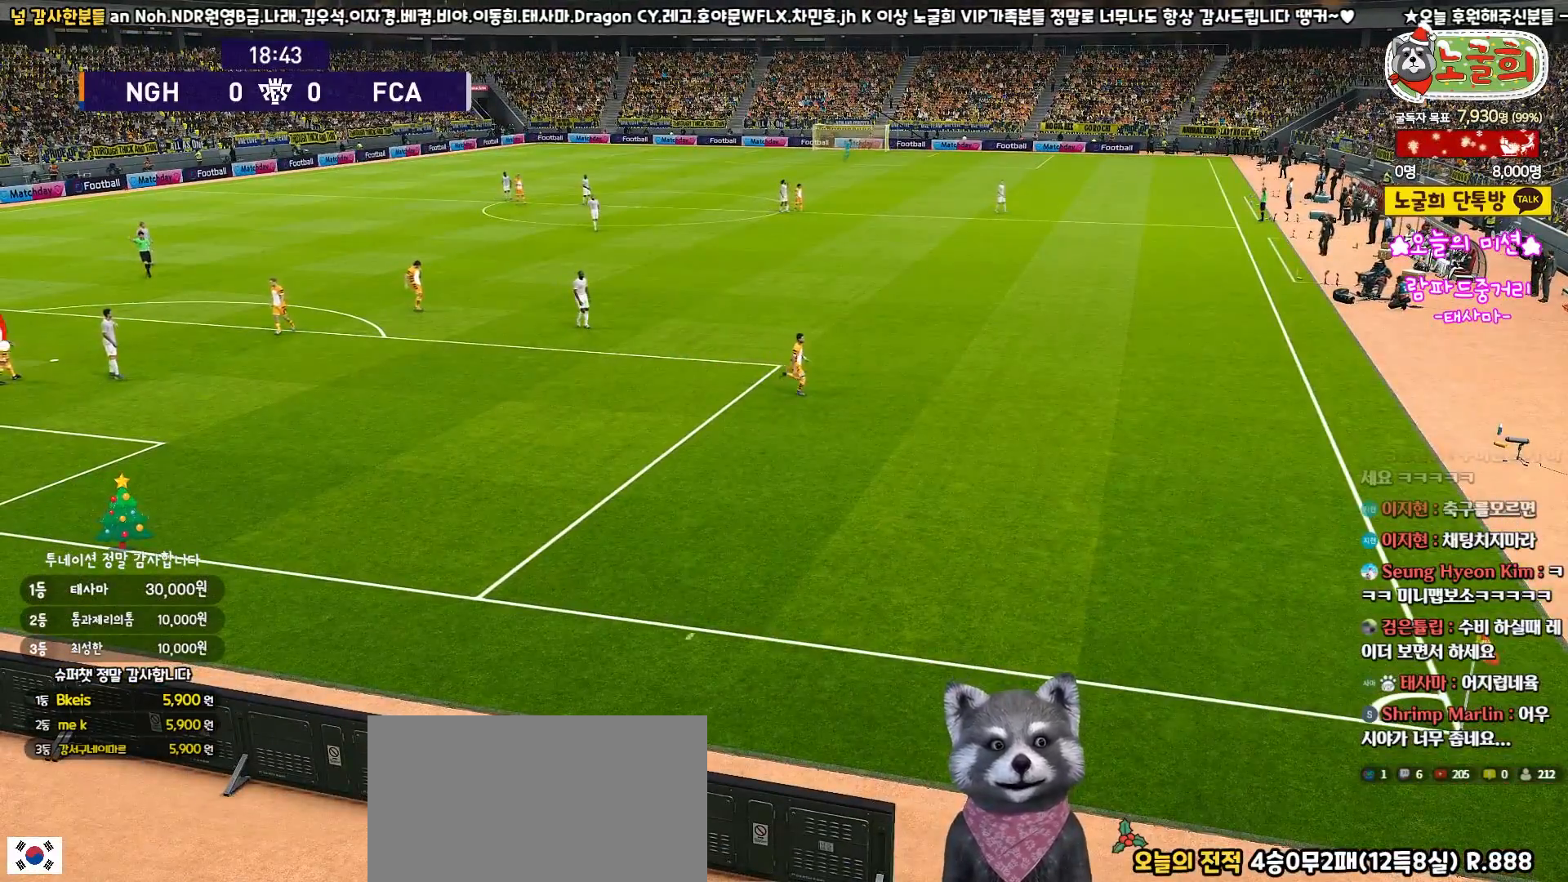
{"buttons": [], "left_stick": "center", "right_stick": "center", "events": []}
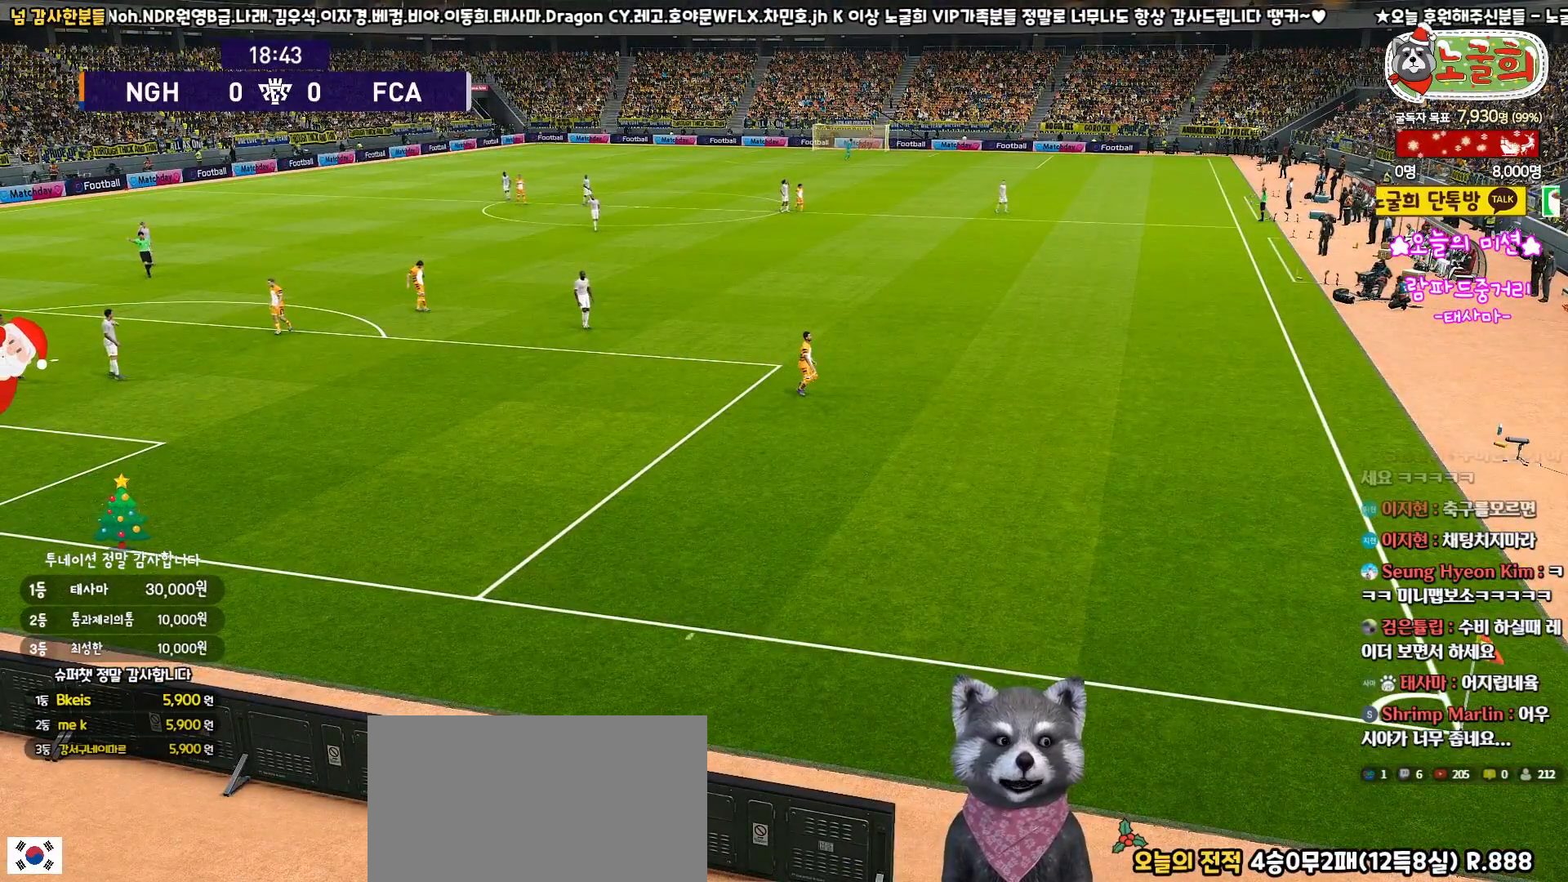
{"buttons": [], "left_stick": "center", "right_stick": "center", "events": []}
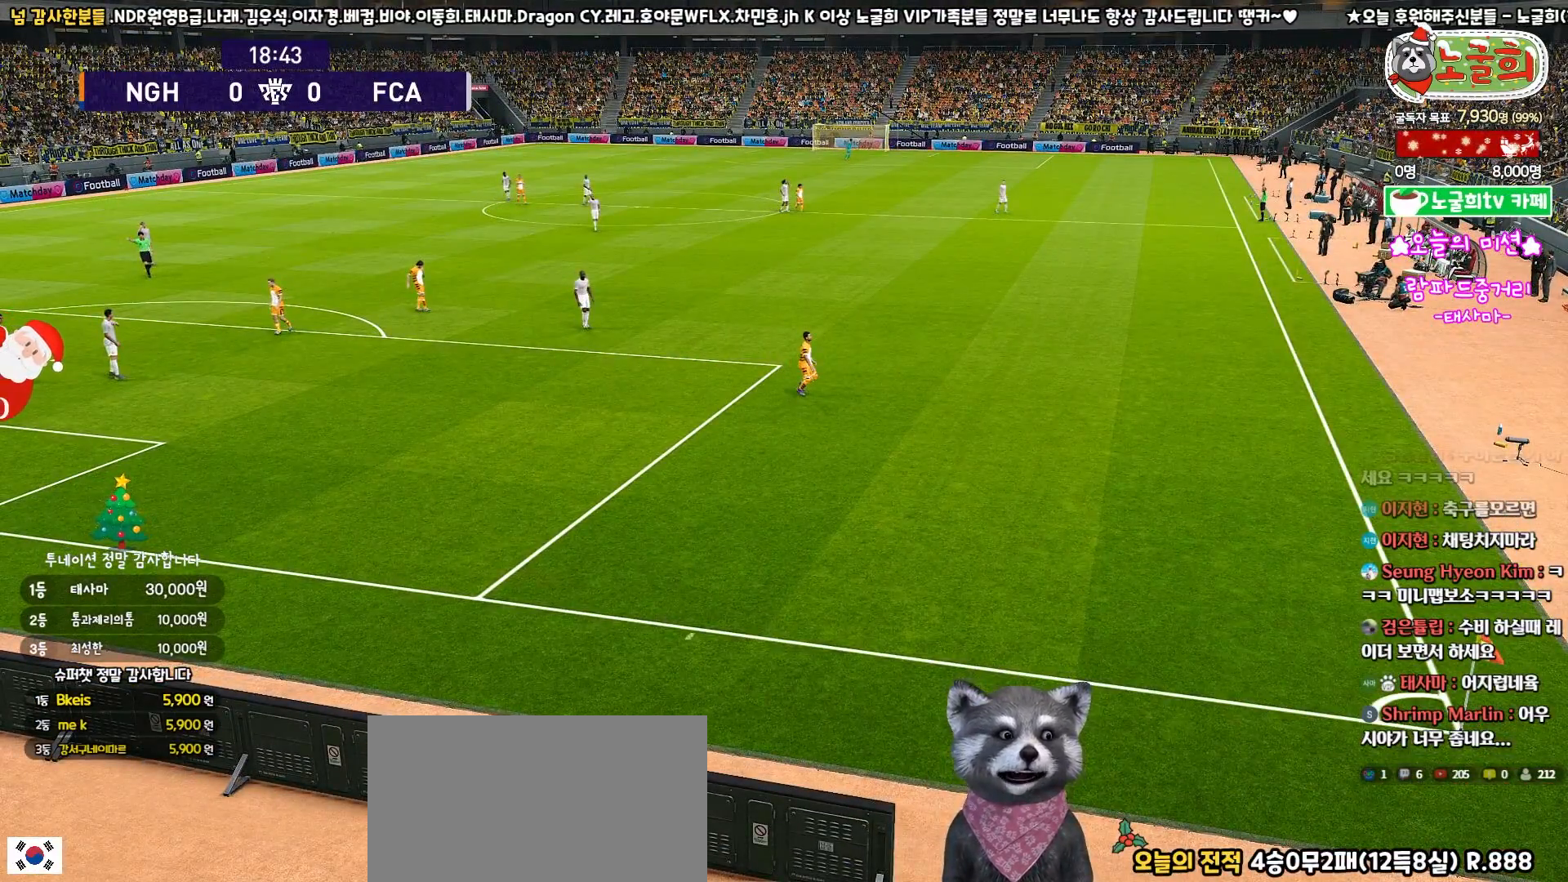
{"buttons": [], "left_stick": "center", "right_stick": "center", "events": []}
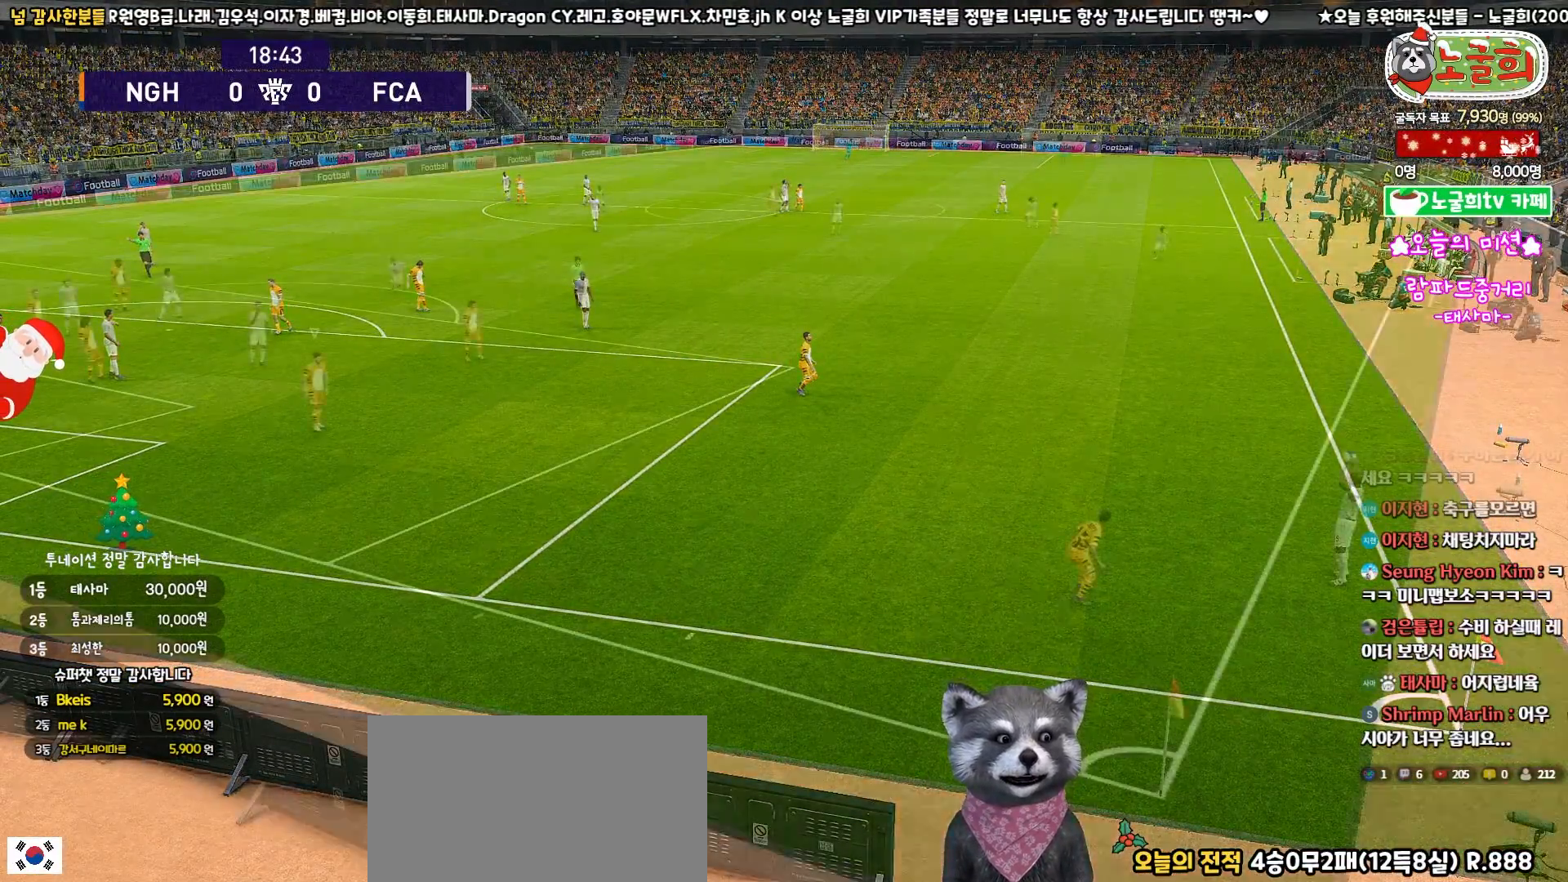
{"buttons": [], "left_stick": "center", "right_stick": "center", "events": []}
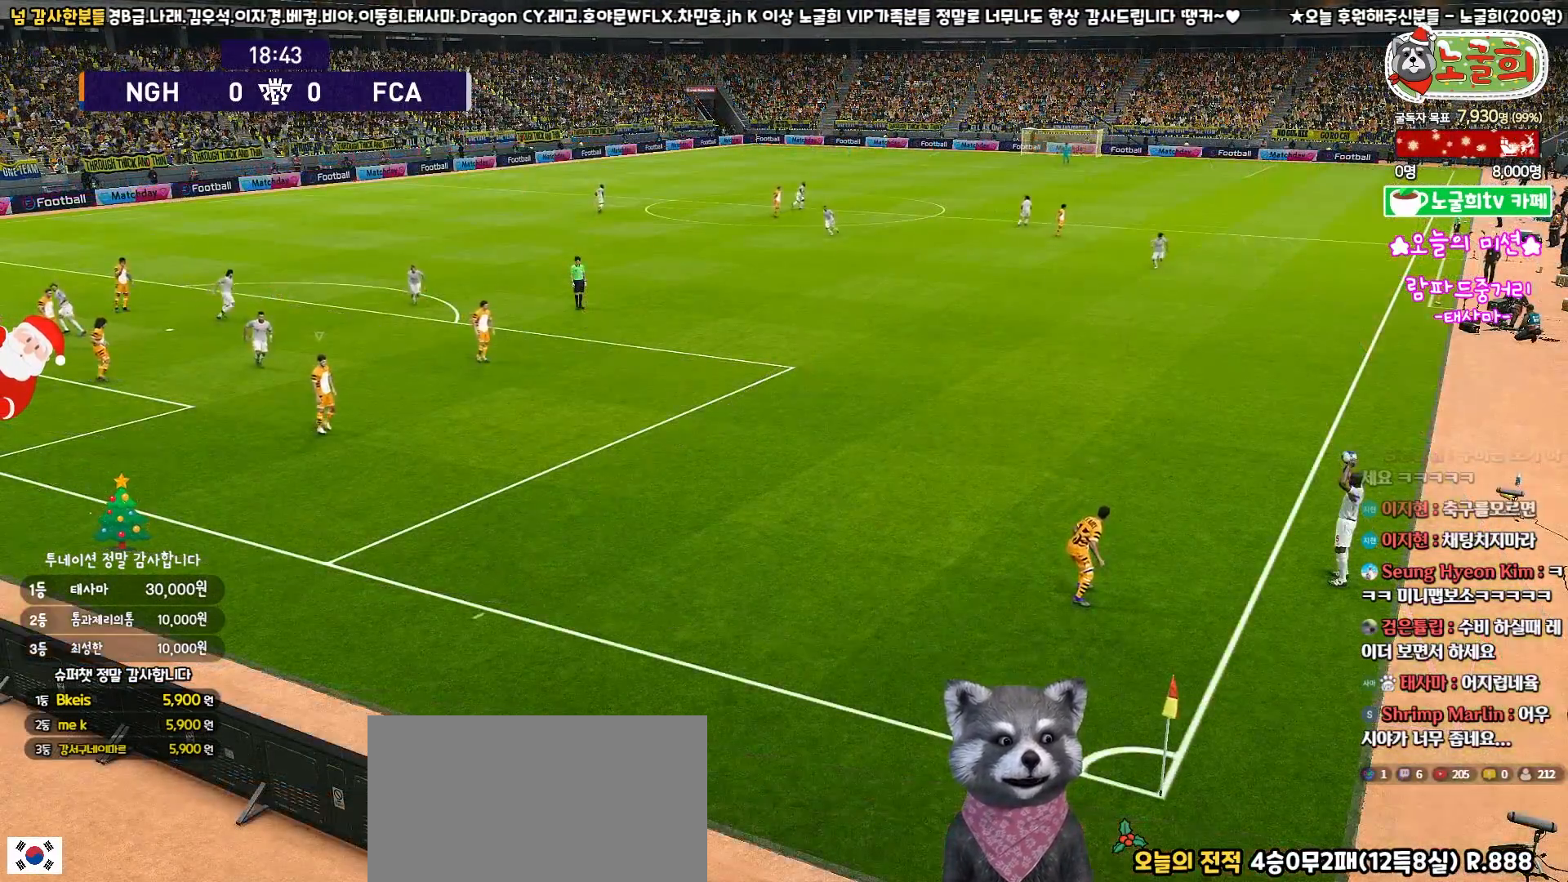
{"buttons": ["L1"], "left_stick": "center", "right_stick": "center", "events": [[333, "L1", "down"]]}
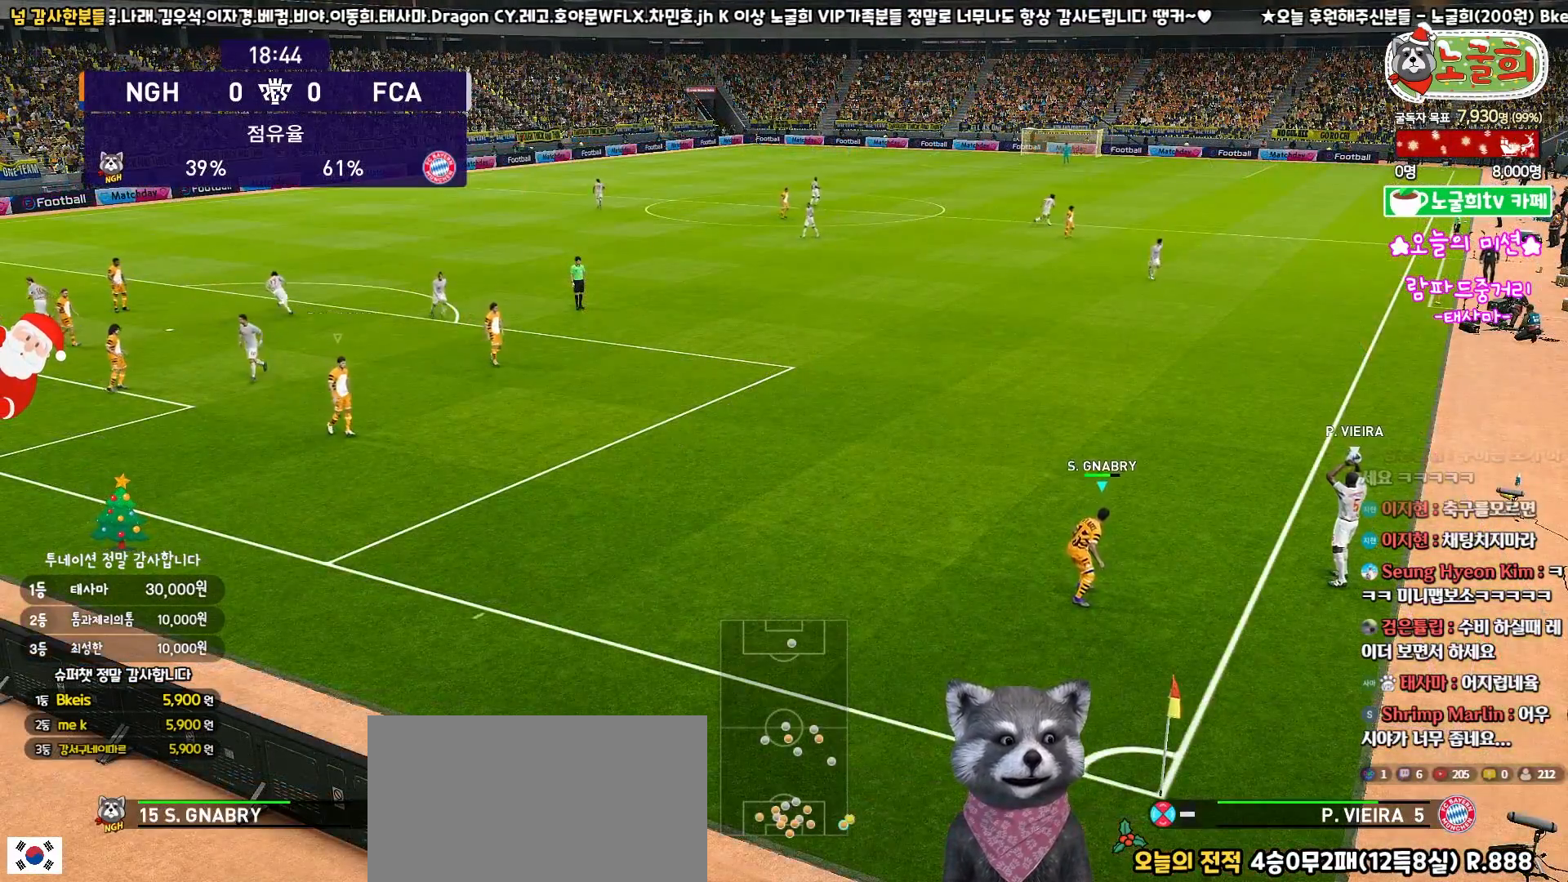
{"buttons": ["L1"], "left_stick": "center", "right_stick": "center", "events": [[167, "L1", "up"], [433, "L1", "down"]]}
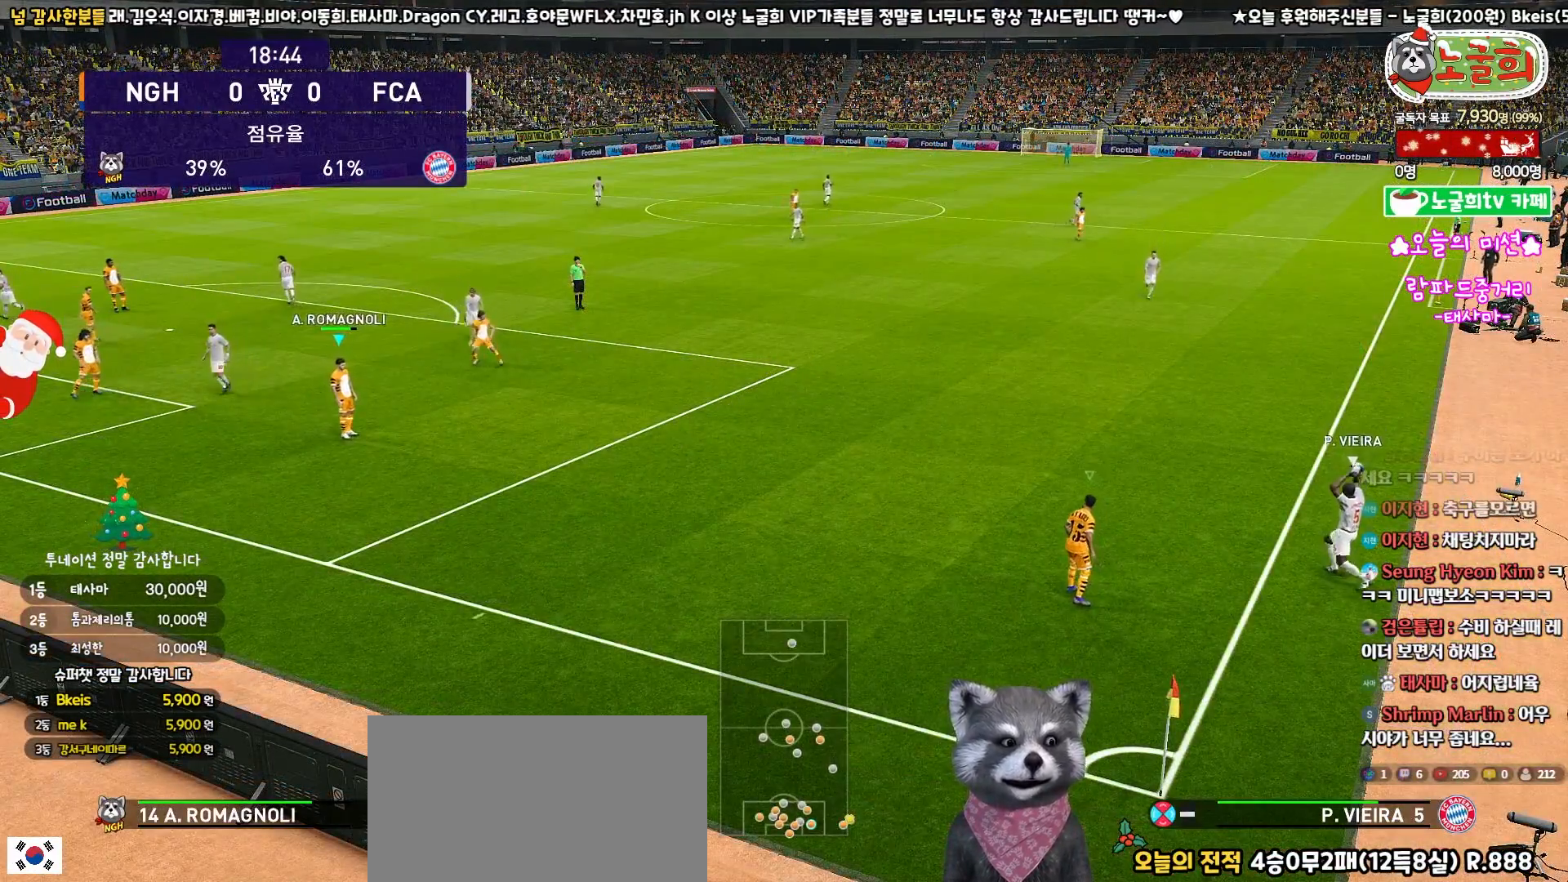
{"buttons": ["L1"], "left_stick": "center", "right_stick": "center", "events": []}
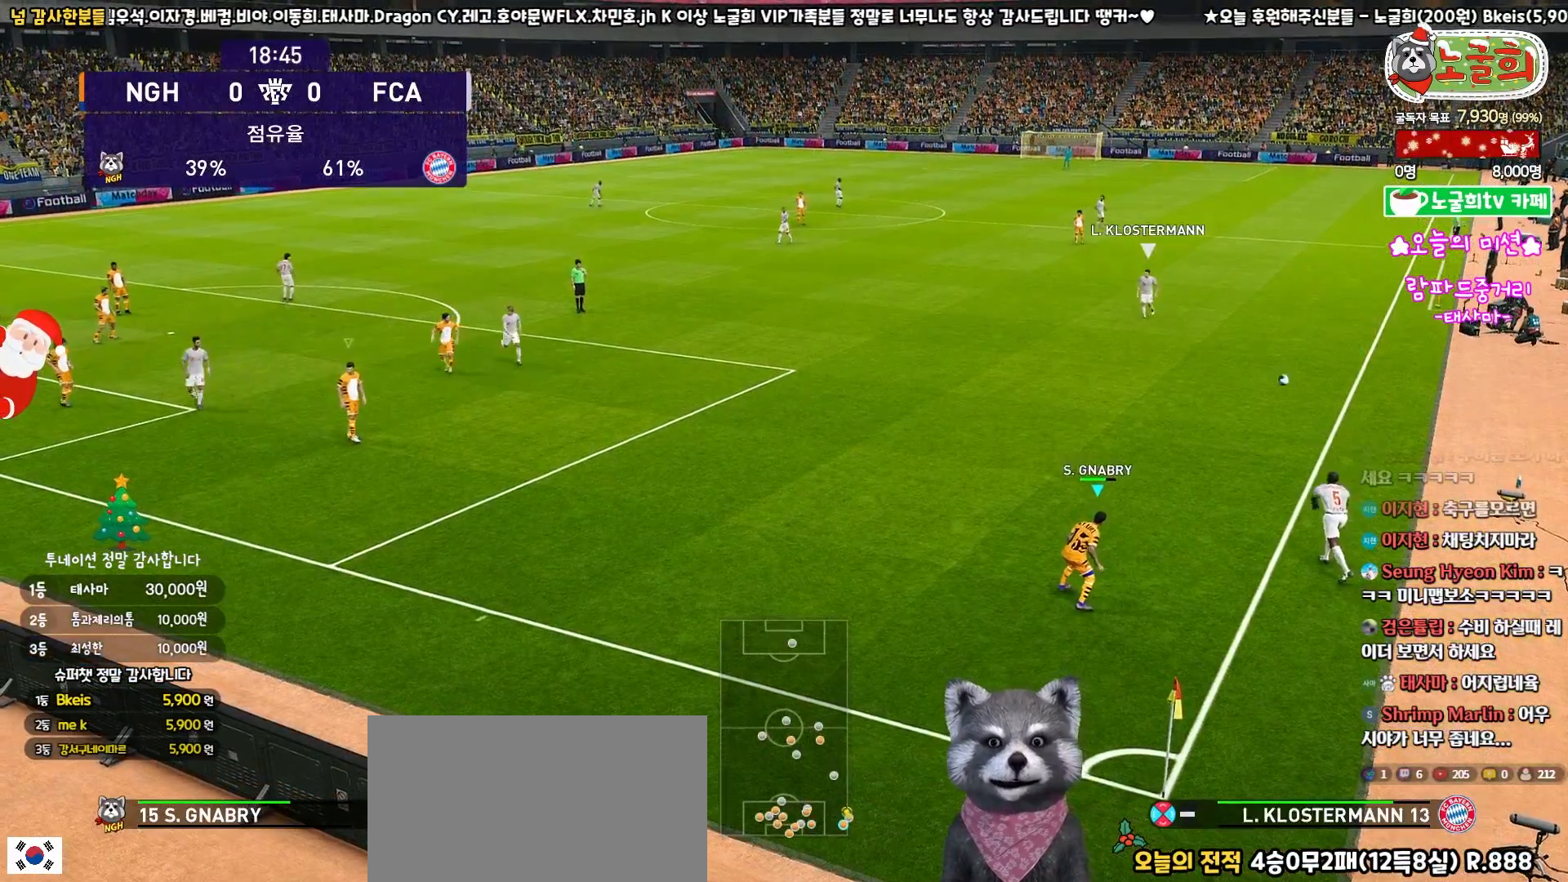
{"buttons": ["R2"], "left_stick": "up", "right_stick": "center", "events": [[183, "L1", "up"], [283, "left_stick", "up-left"], [450, "left_stick", "up"], [500, "R2", "down"]]}
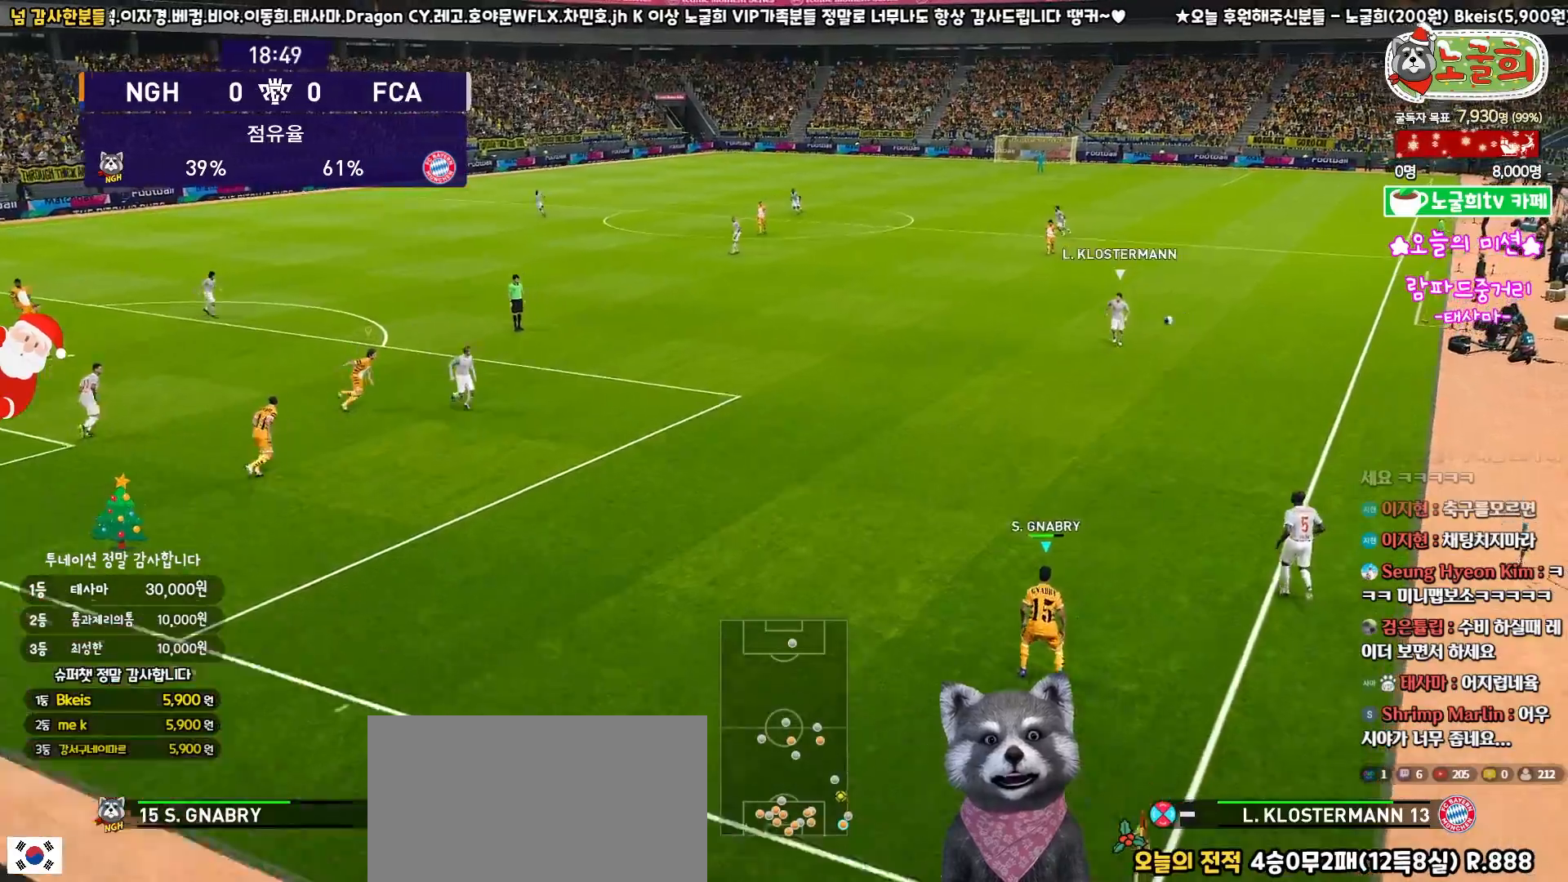
{"buttons": ["R1", "R2"], "left_stick": "right", "right_stick": "center", "events": [[17, "right_stick", "up"], [50, "R1", "down"], [67, "left_stick", "right"], [150, "right_stick", "center"]]}
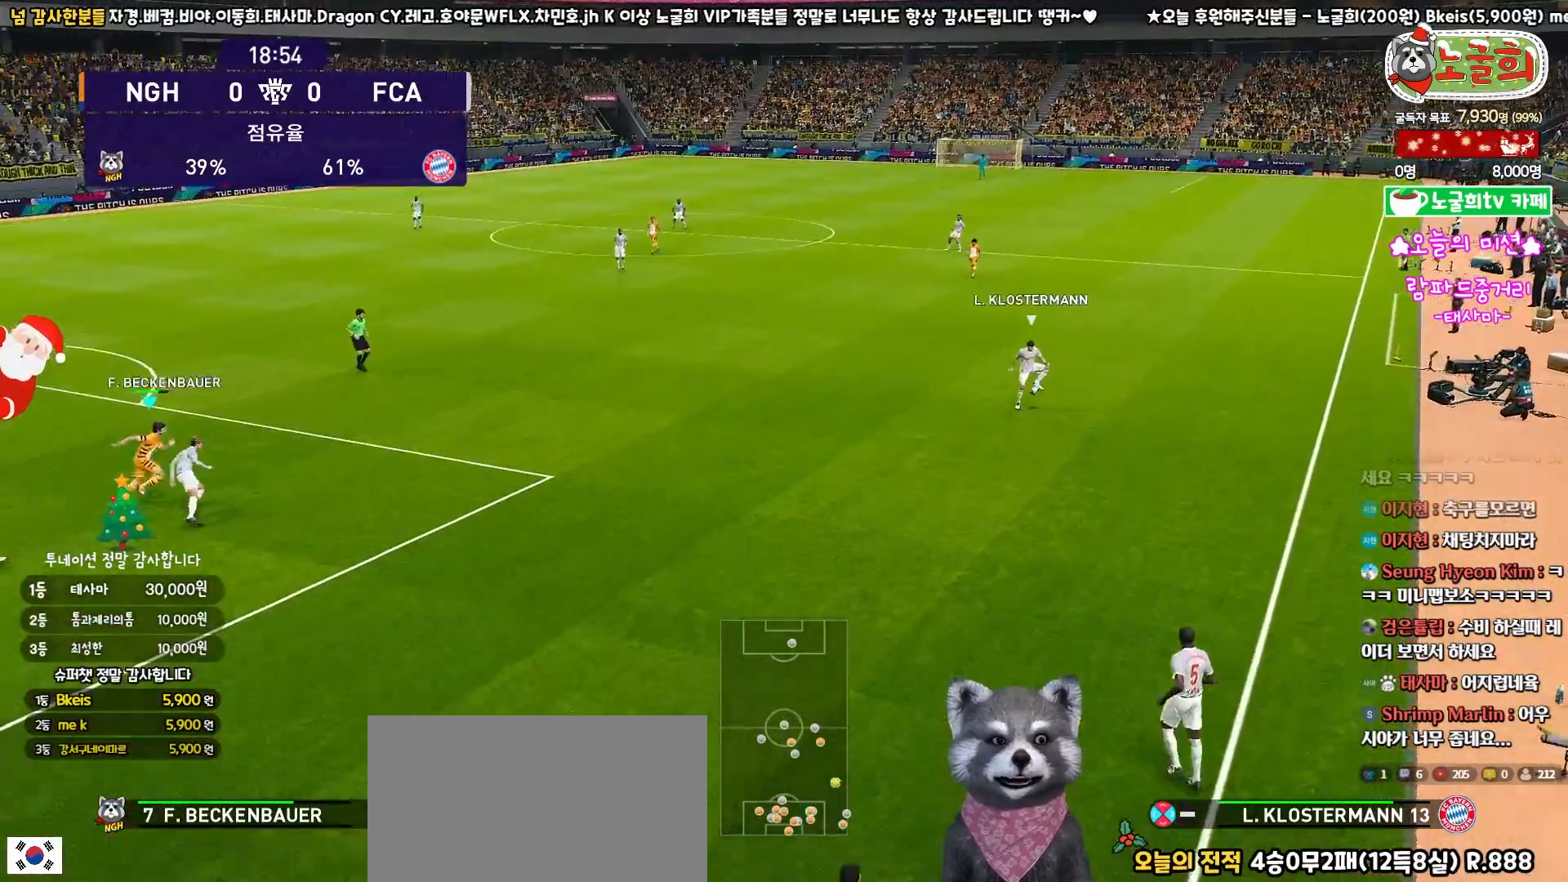
{"buttons": [], "left_stick": "up", "right_stick": "center", "events": [[150, "R2", "up"], [233, "left_stick", "up"], [467, "R1", "up"]]}
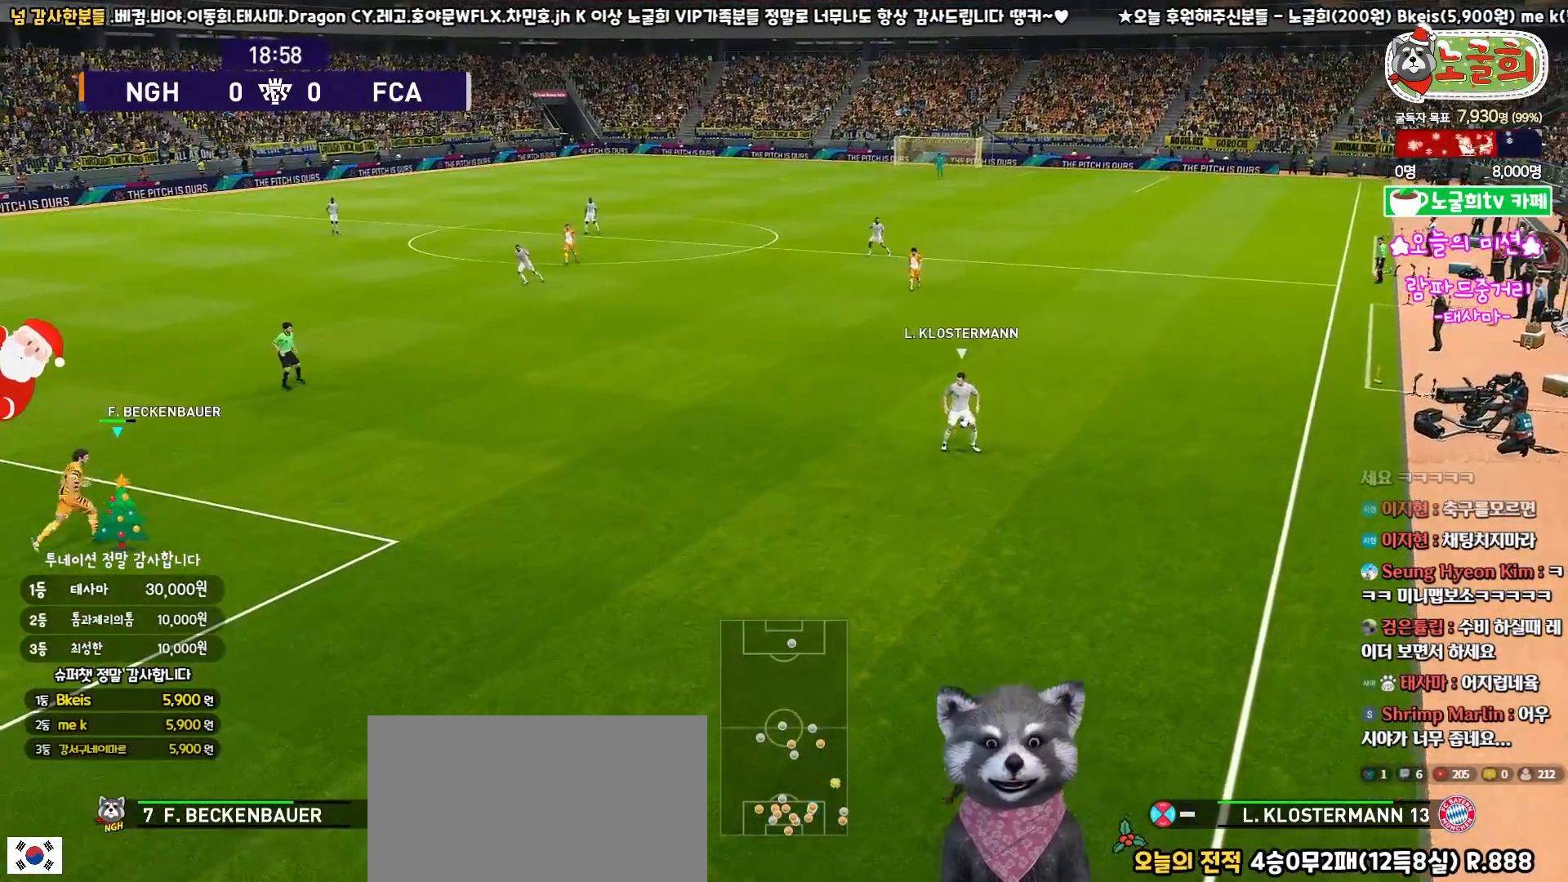
{"buttons": ["R1", "R2"], "left_stick": "down-left", "right_stick": "center", "events": [[83, "R1", "down"], [233, "left_stick", "up-left"], [400, "R1", "up"], [433, "R2", "down"], [450, "left_stick", "down-left"], [500, "R1", "down"]]}
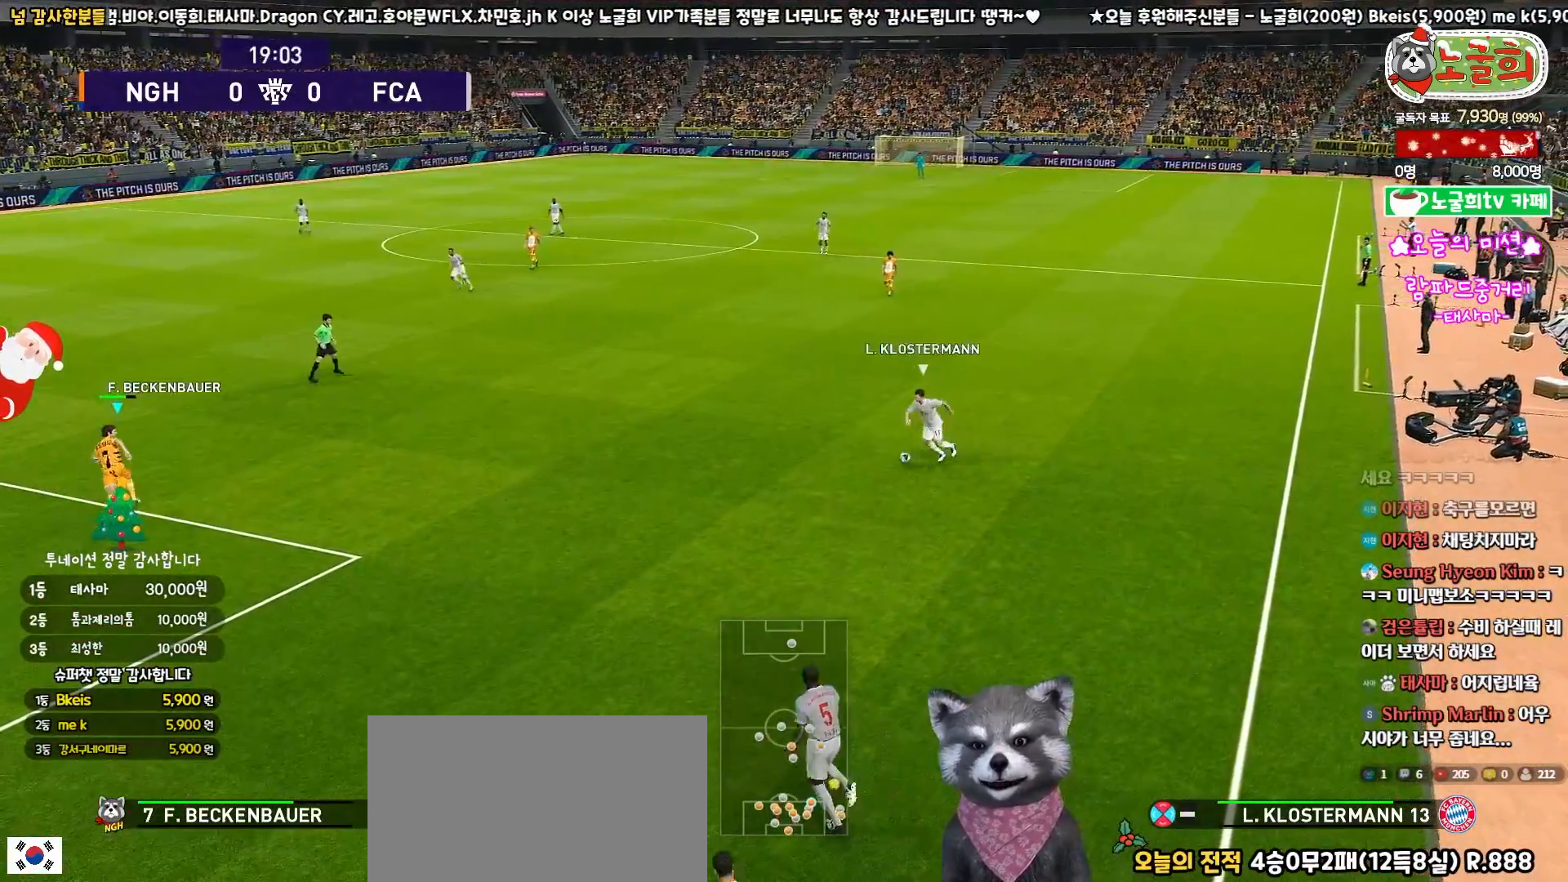
{"buttons": ["R1", "R2"], "left_stick": "up", "right_stick": "center", "events": [[233, "left_stick", "left"], [350, "left_stick", "up-left"], [483, "left_stick", "up"]]}
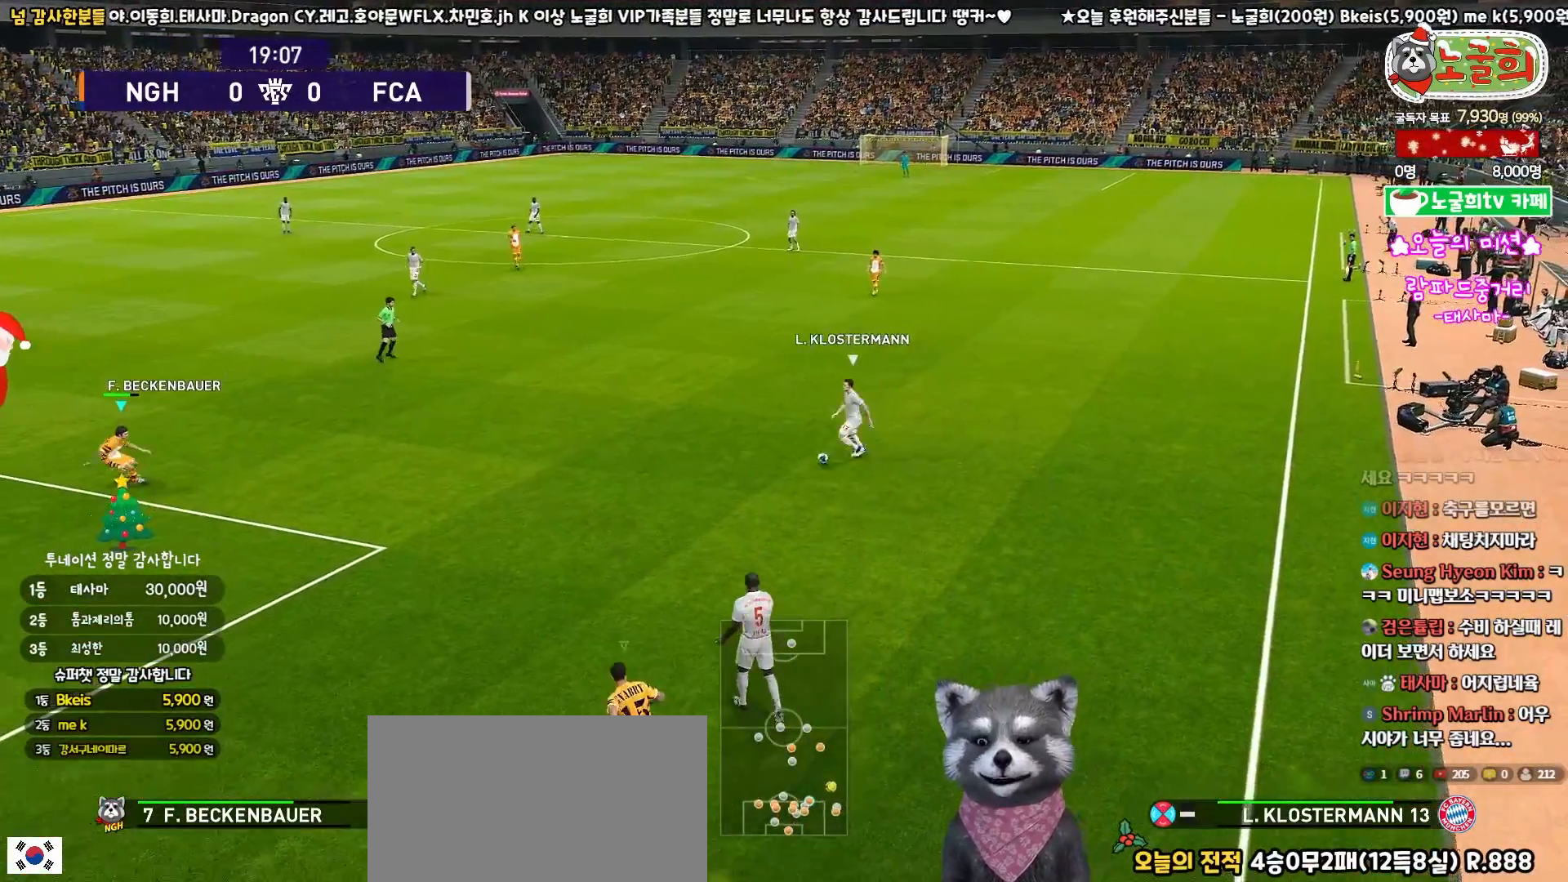
{"buttons": ["R1", "R2"], "left_stick": "down", "right_stick": "center", "events": [[133, "left_stick", "right"], [217, "left_stick", "down-right"], [367, "left_stick", "down"]]}
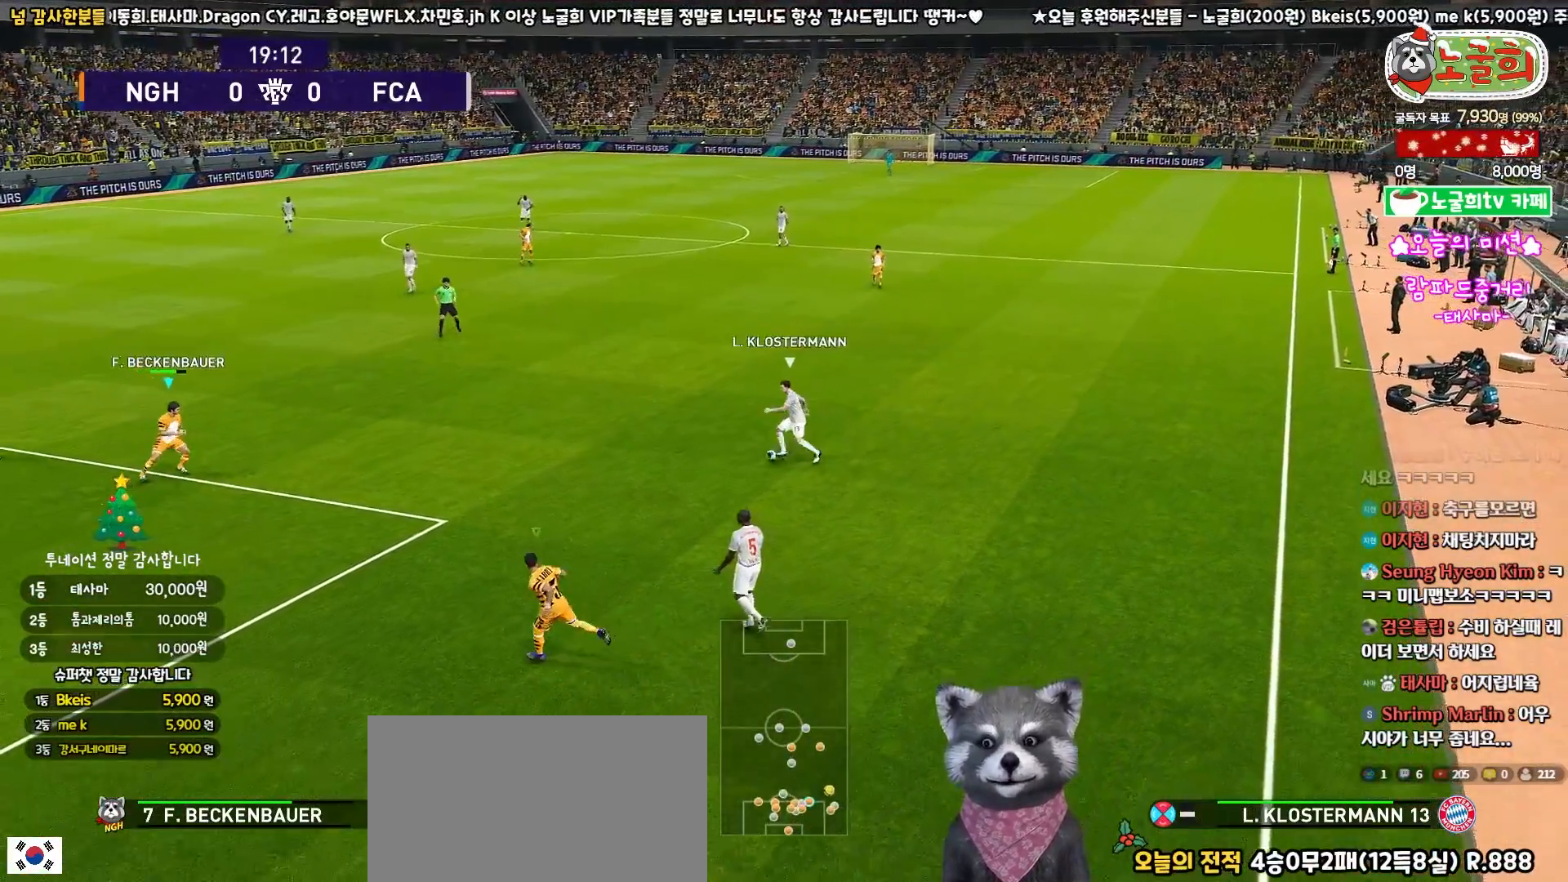
{"buttons": ["R1", "R2", "L3"], "left_stick": "up-left", "right_stick": "center", "events": [[100, "left_stick", "left"], [367, "left_stick", "up-left"], [483, "L3", "down"]]}
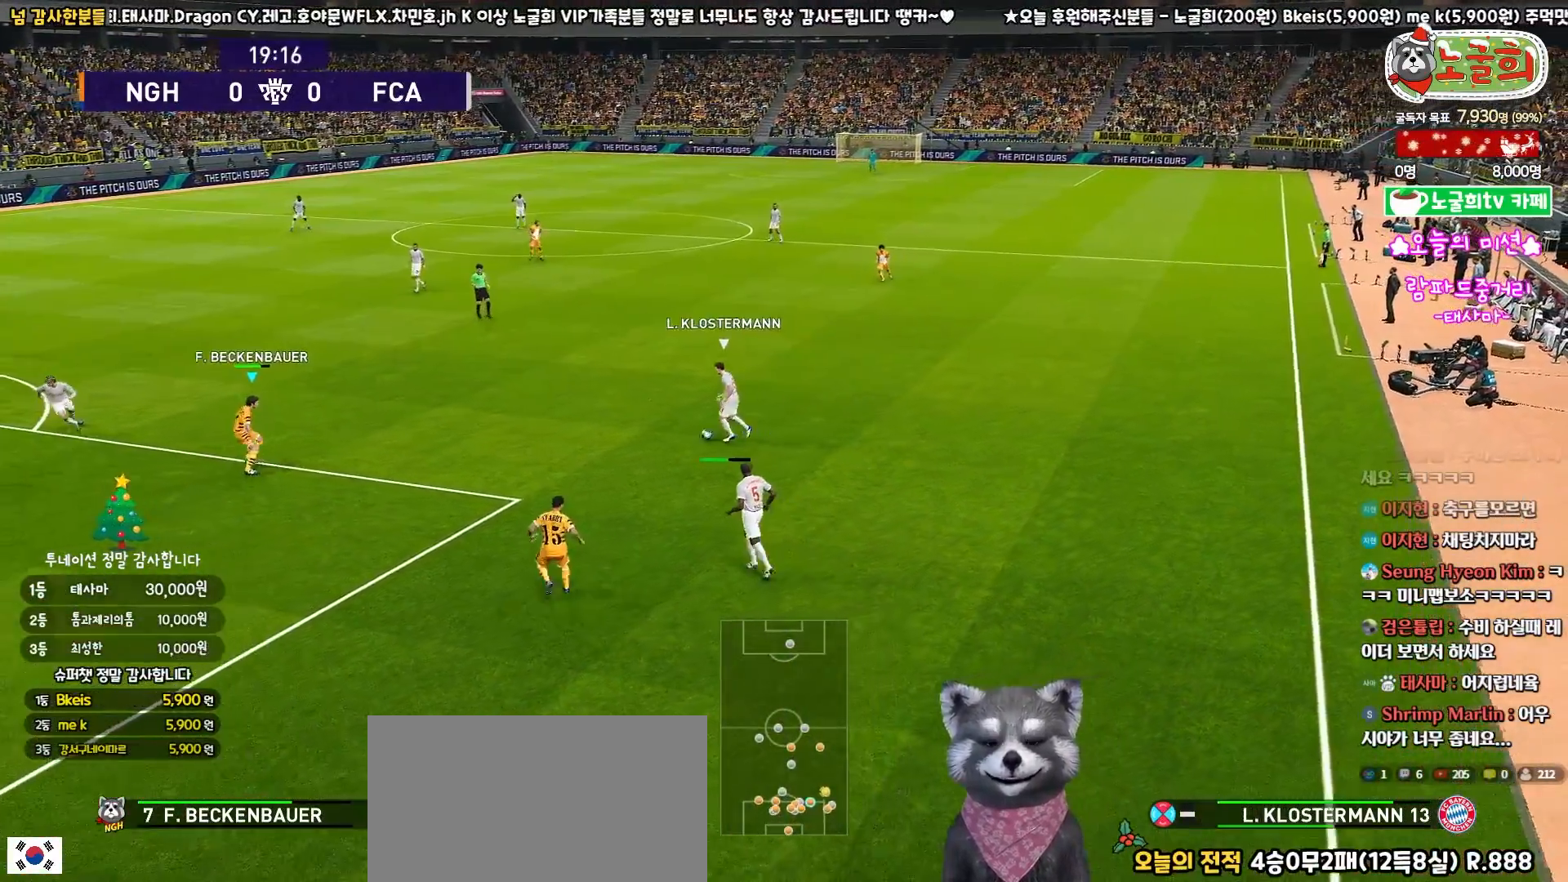
{"buttons": ["R1", "R2", "L3"], "left_stick": "up-left", "right_stick": "center", "events": []}
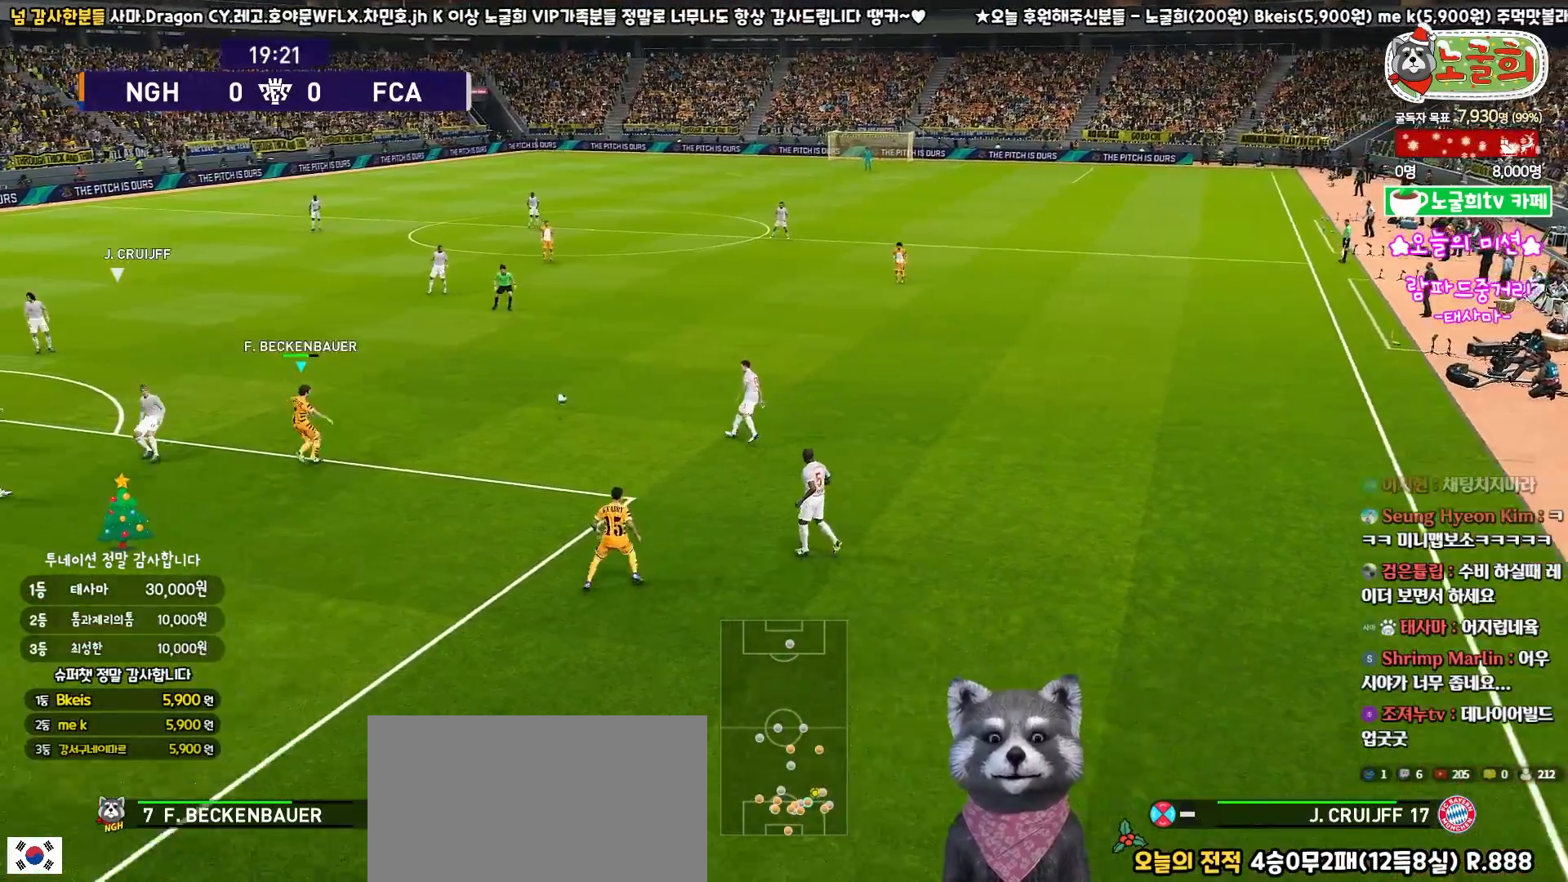
{"buttons": ["R1", "R2", "L3"], "left_stick": "left", "right_stick": "center", "events": [[350, "left_stick", "left"]]}
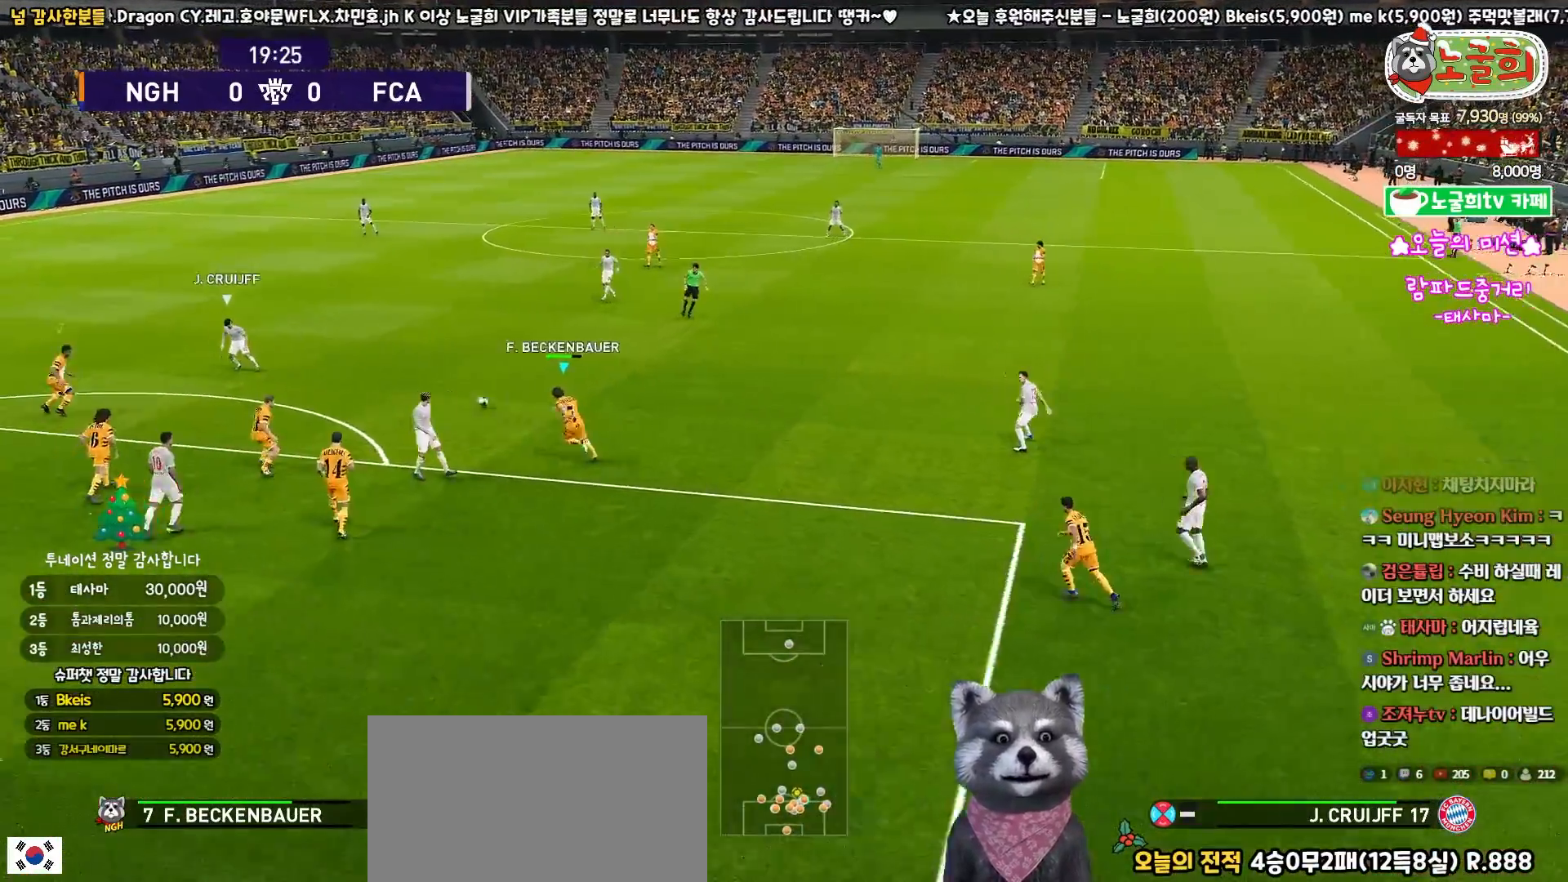
{"buttons": ["SQUARE", "R1", "R2", "L3"], "left_stick": "left", "right_stick": "center", "events": [[283, "SQUARE", "down"]]}
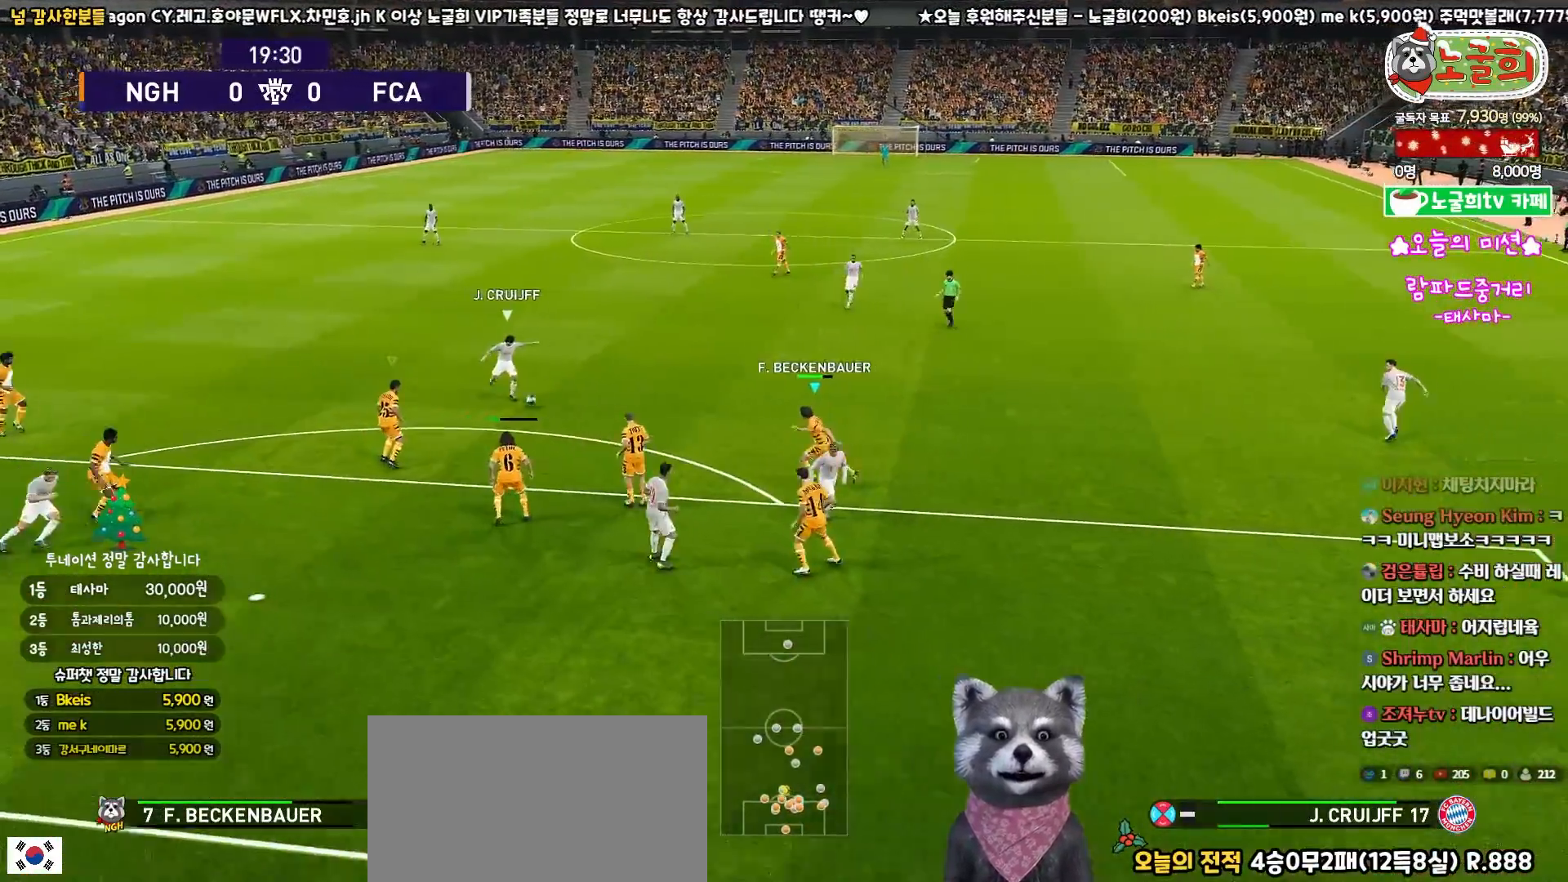
{"buttons": ["CROSS", "SQUARE", "R1", "R2", "L3"], "left_stick": "down-right", "right_stick": "center", "events": [[300, "CROSS", "down"], [433, "left_stick", "down-right"]]}
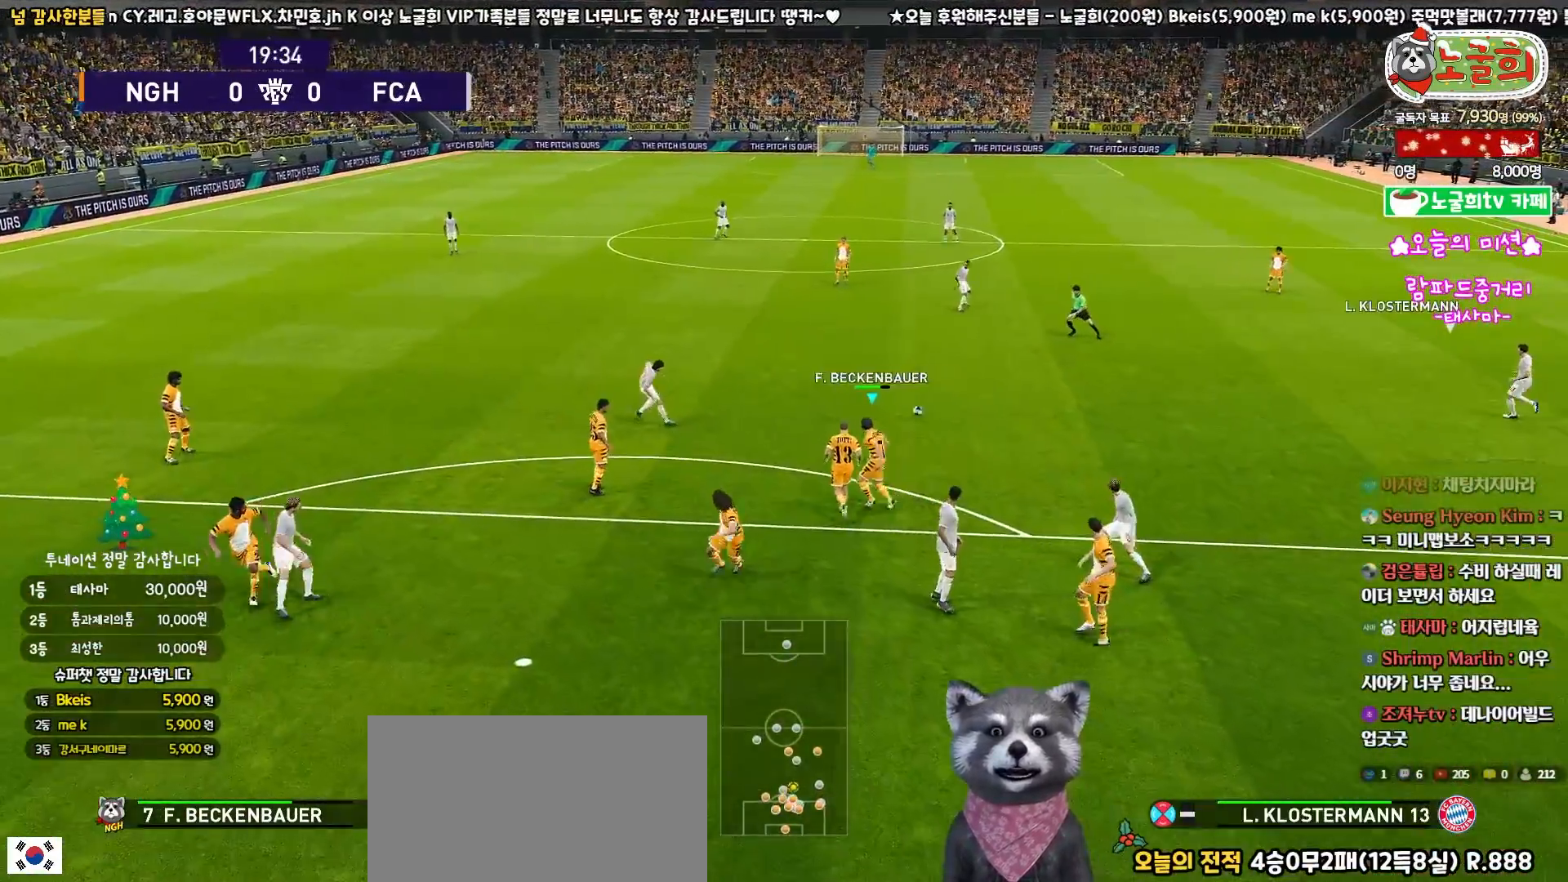
{"buttons": ["SQUARE", "R1", "R2", "L3"], "left_stick": "right", "right_stick": "center", "events": [[33, "CROSS", "up"], [167, "left_stick", "right"], [233, "SQUARE", "up"], [283, "SQUARE", "down"]]}